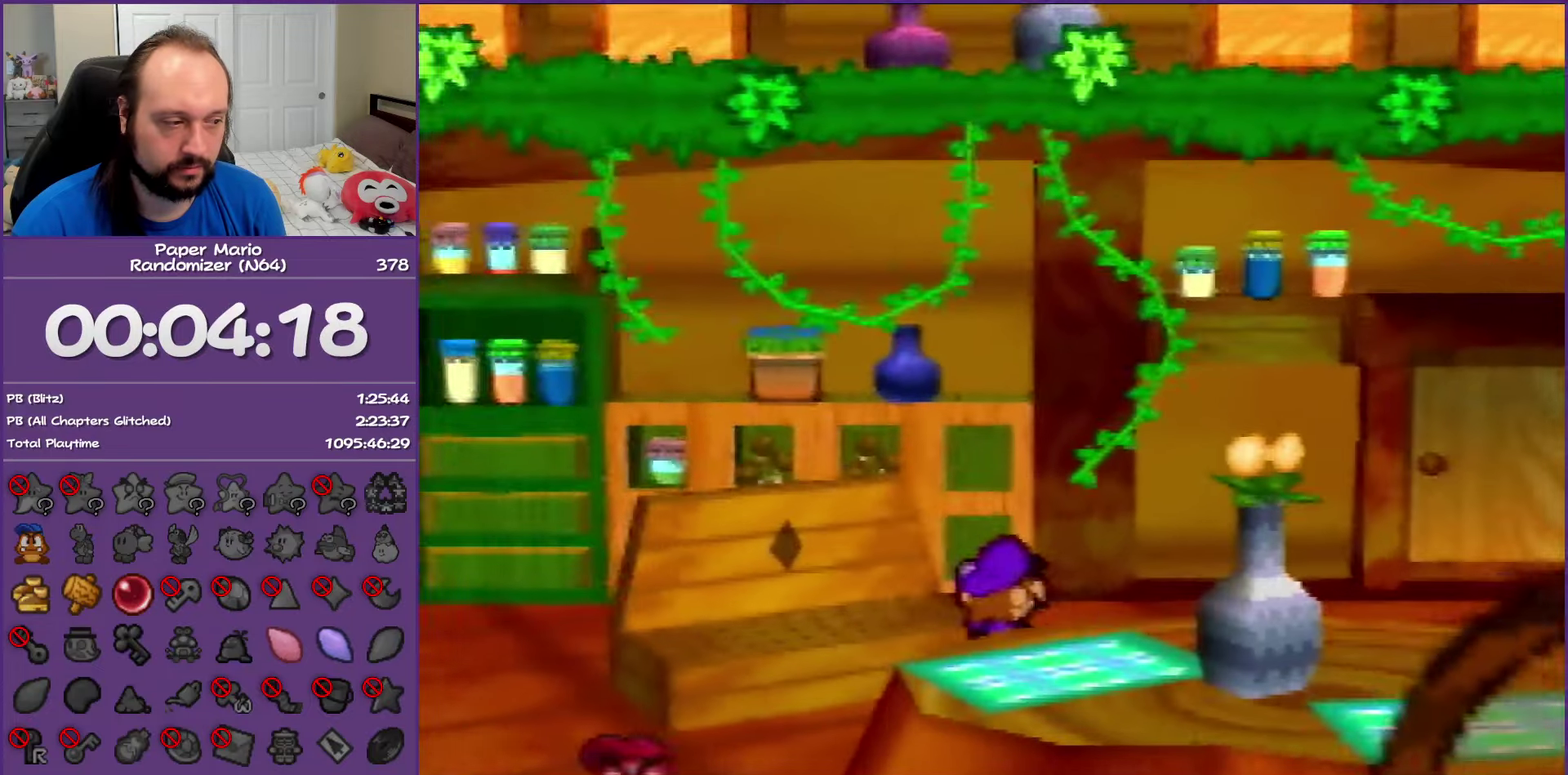
Gameplay with a controller (Nintendo layout); each line is a JSON object with the inputs held at the frame after it. "events" lists button and stick changes between this image and that frame as [ms after this image, input, new state], when the widget could be followed in between. This overlay highlights the sticks when they move; stick clicks (L3) are not distinguishable. Not read: L3 R3.
{"buttons": ["A"], "left_stick": "up-right", "events": [[17, "Z", "down"], [83, "Z", "up"], [217, "Z", "down"], [300, "Z", "up"], [483, "A", "down"]]}
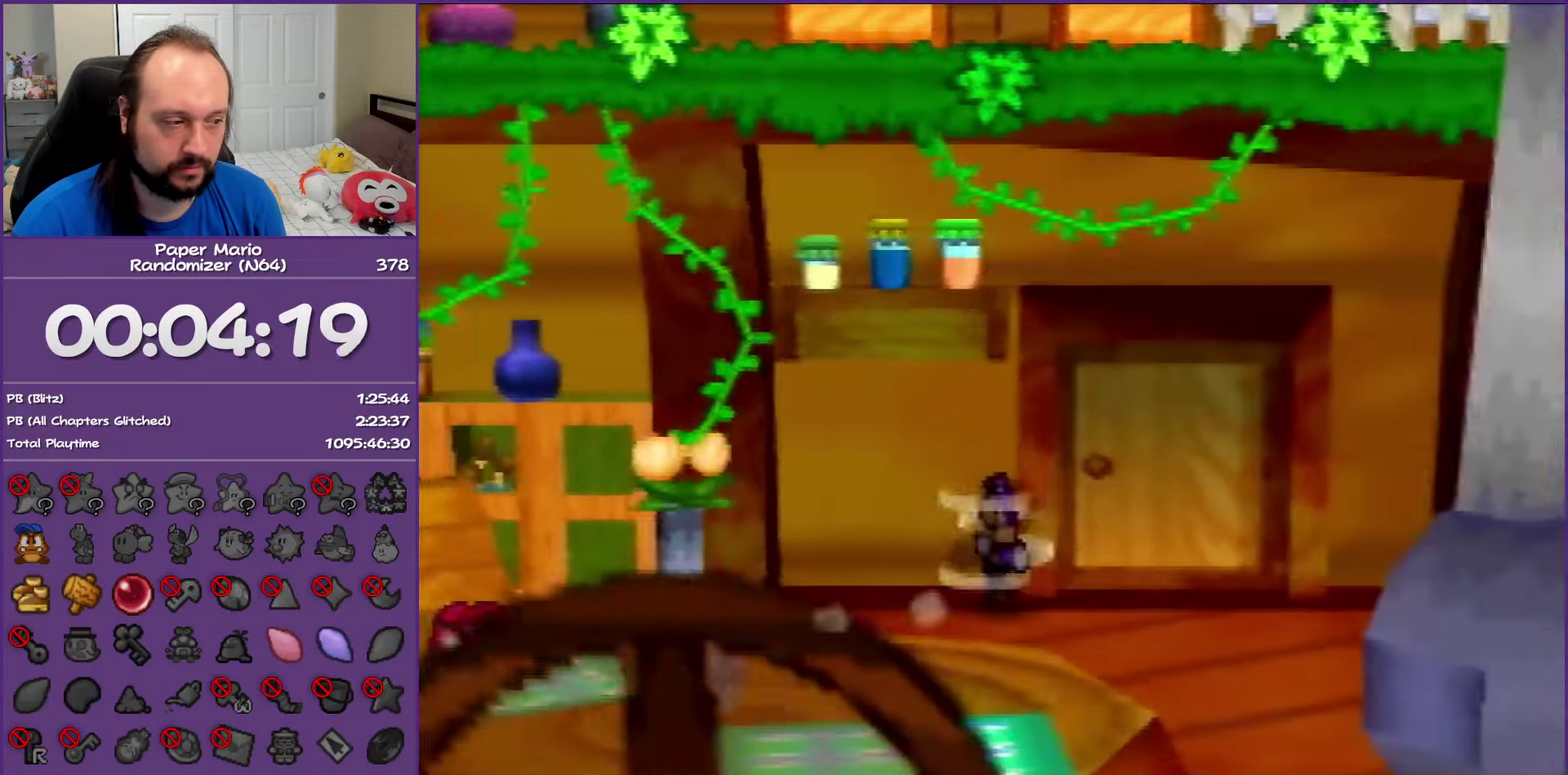
{"buttons": ["A"], "left_stick": "up", "events": [[50, "A", "up"], [317, "left_stick", "up"], [467, "A", "down"]]}
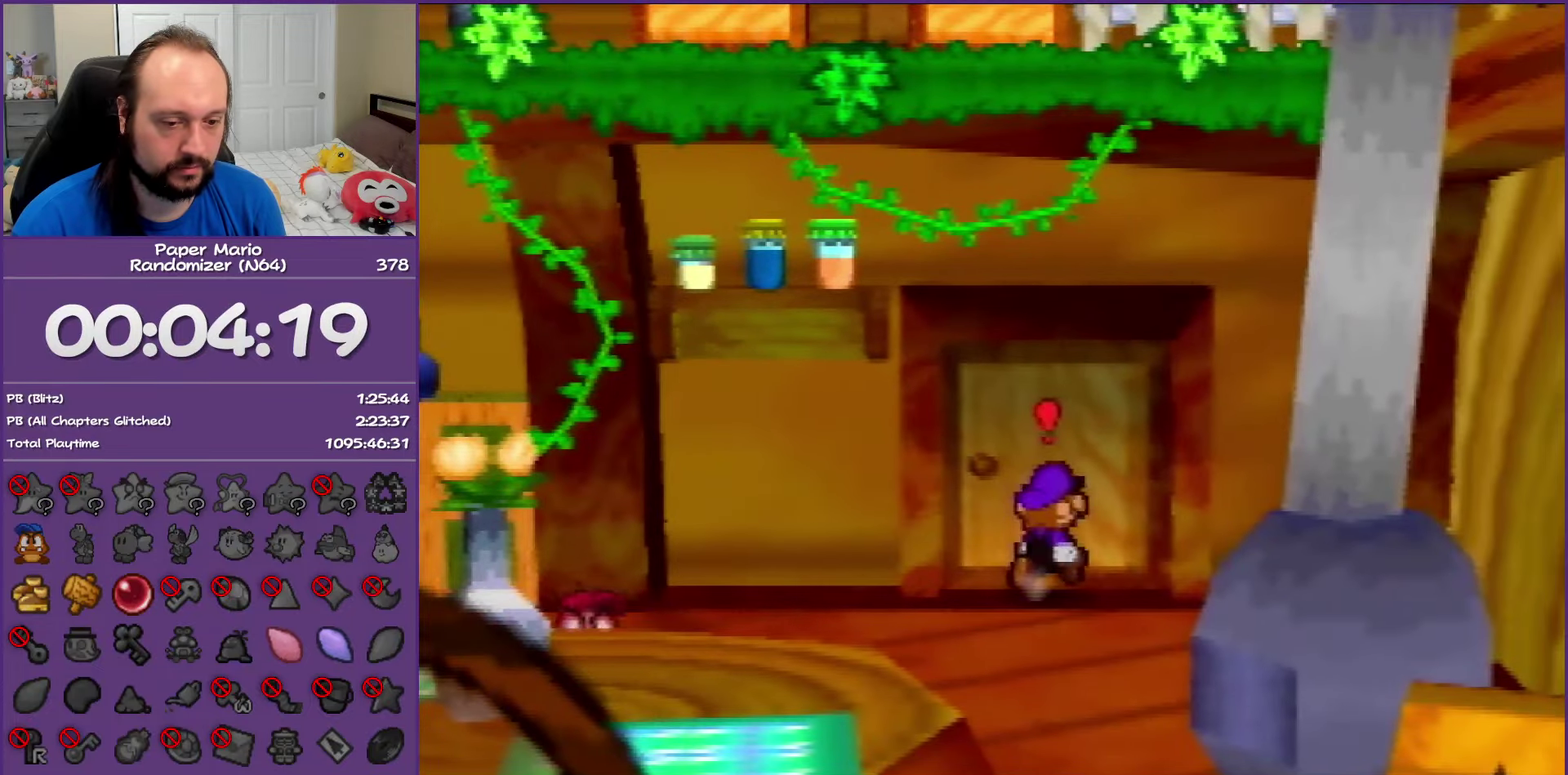
{"buttons": [], "left_stick": "up", "events": [[67, "A", "up"], [167, "A", "down"], [250, "A", "up"], [333, "A", "down"], [467, "A", "up"]]}
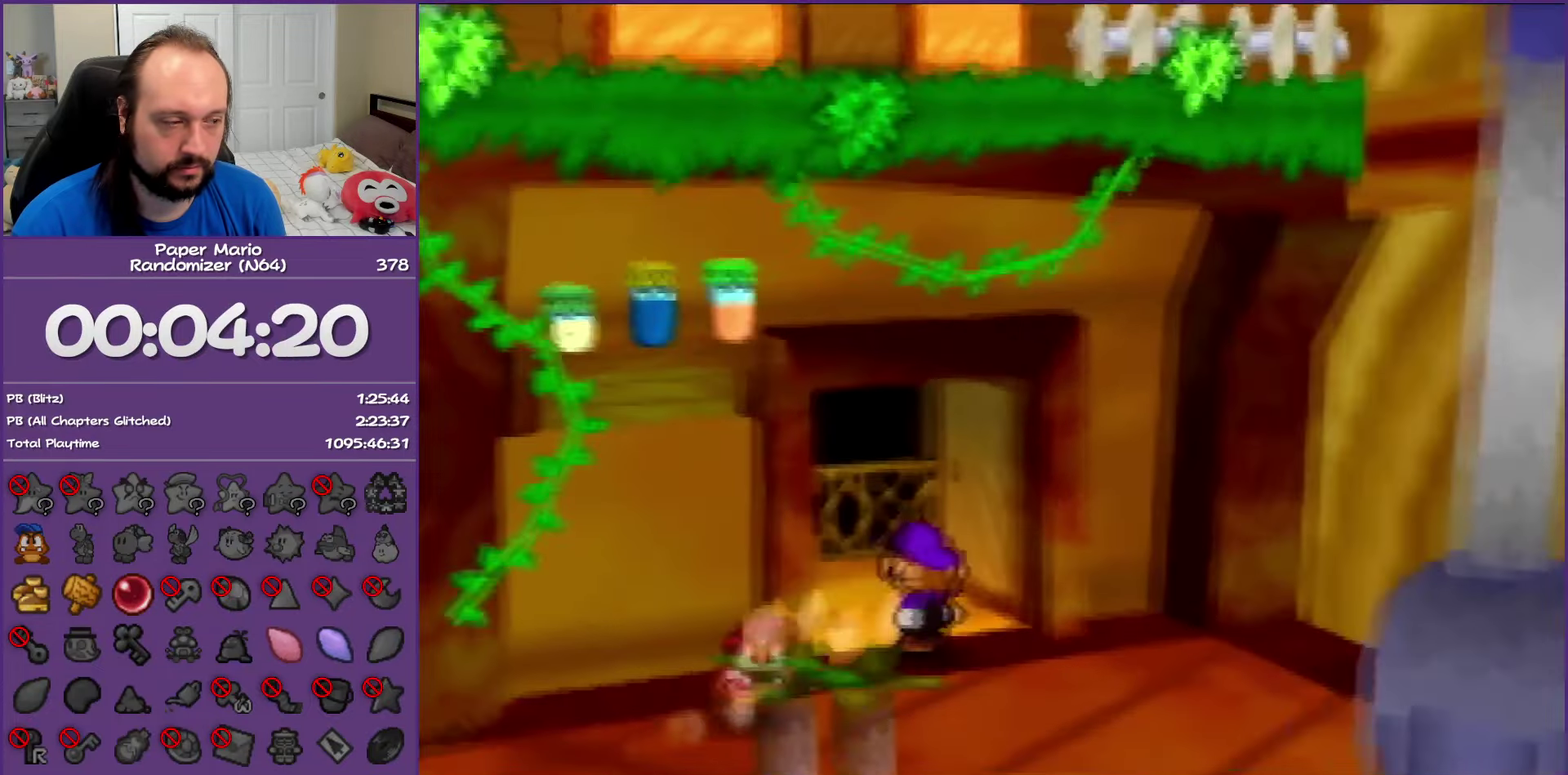
{"buttons": [], "left_stick": "up", "events": []}
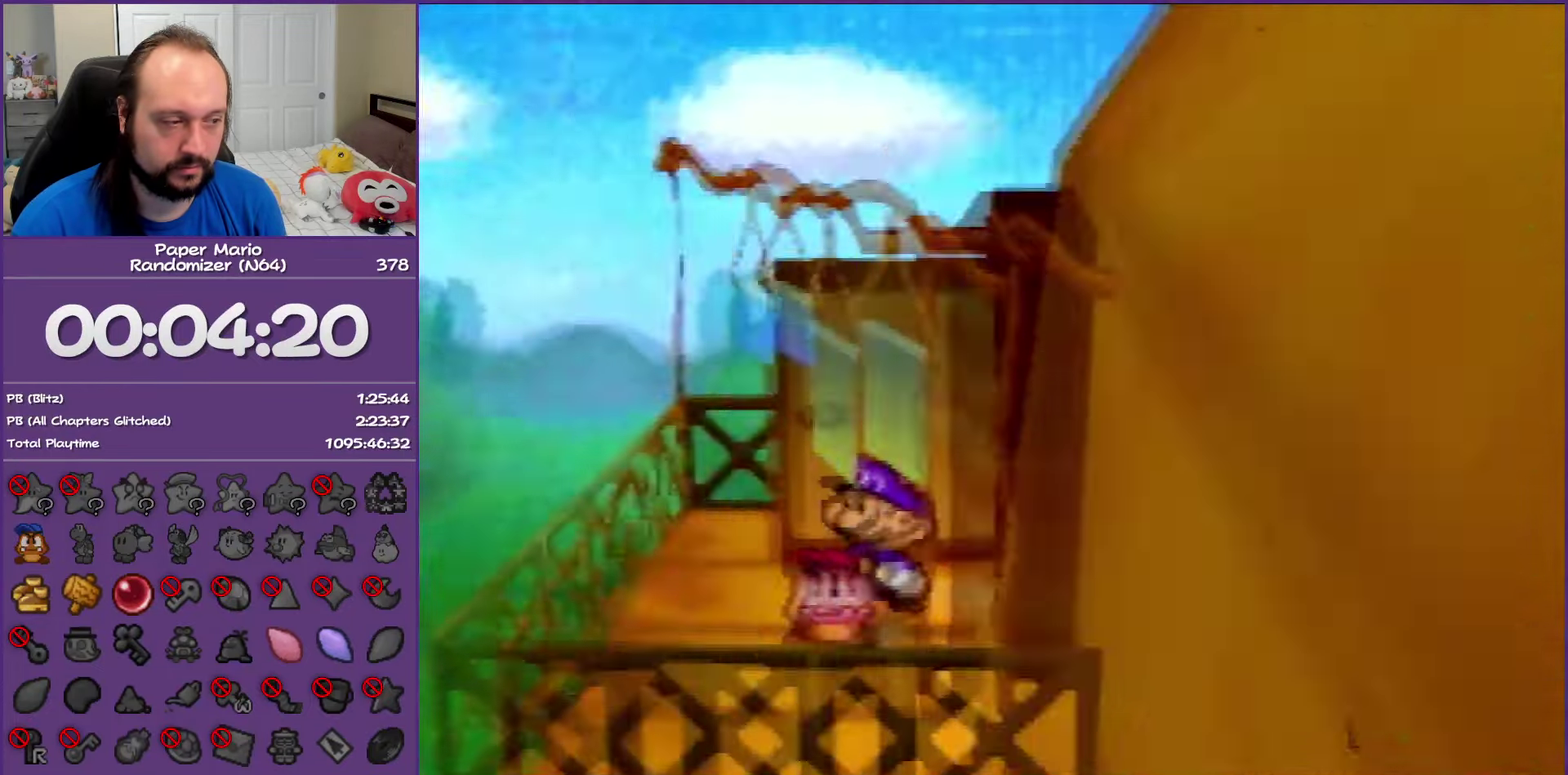
{"buttons": [], "left_stick": "up", "events": [[100, "left_stick", "up-right"], [483, "left_stick", "up"]]}
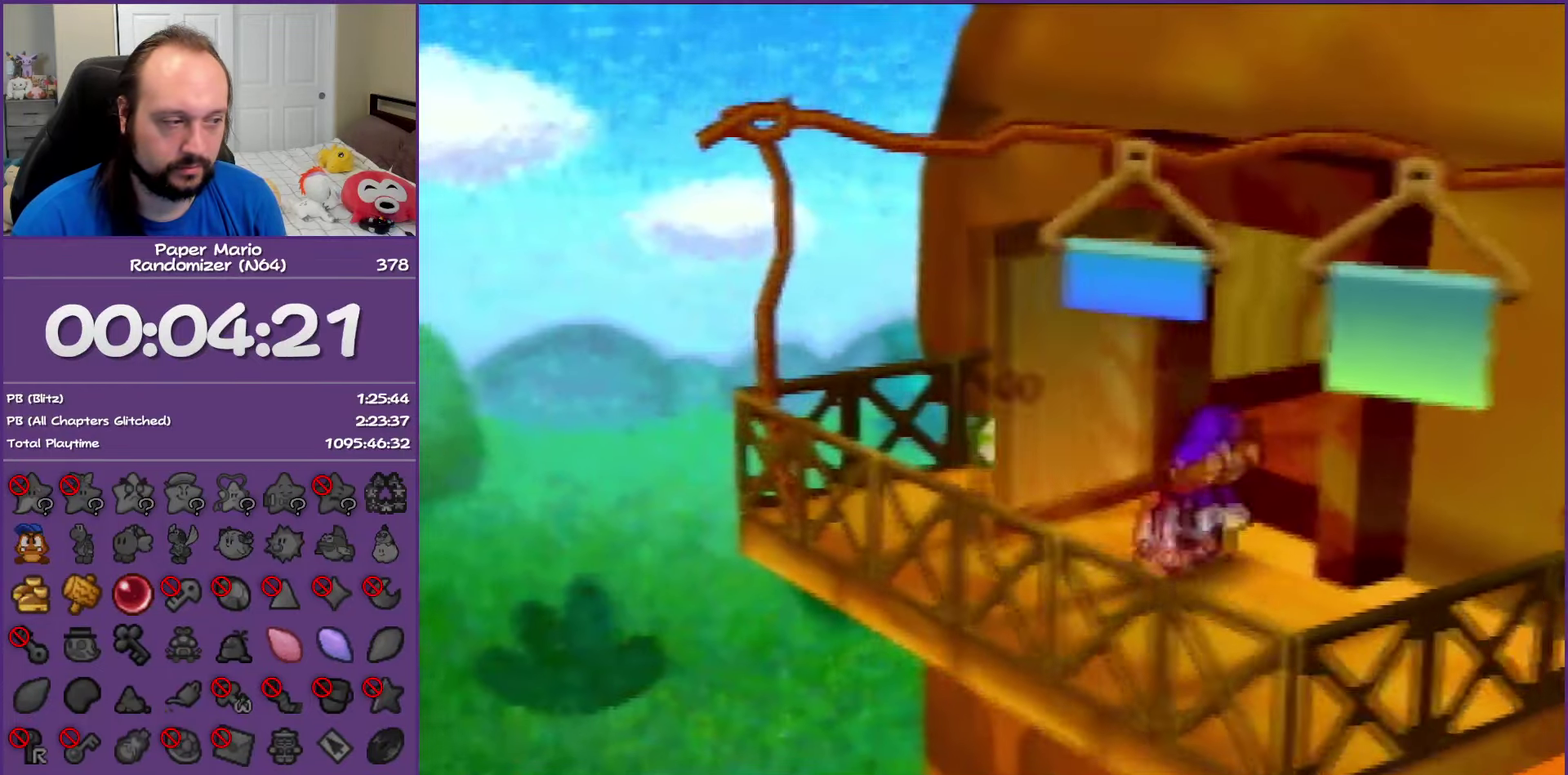
{"buttons": [], "left_stick": "center", "events": [[150, "left_stick", "up-left"], [350, "left_stick", "left"], [500, "left_stick", "center"]]}
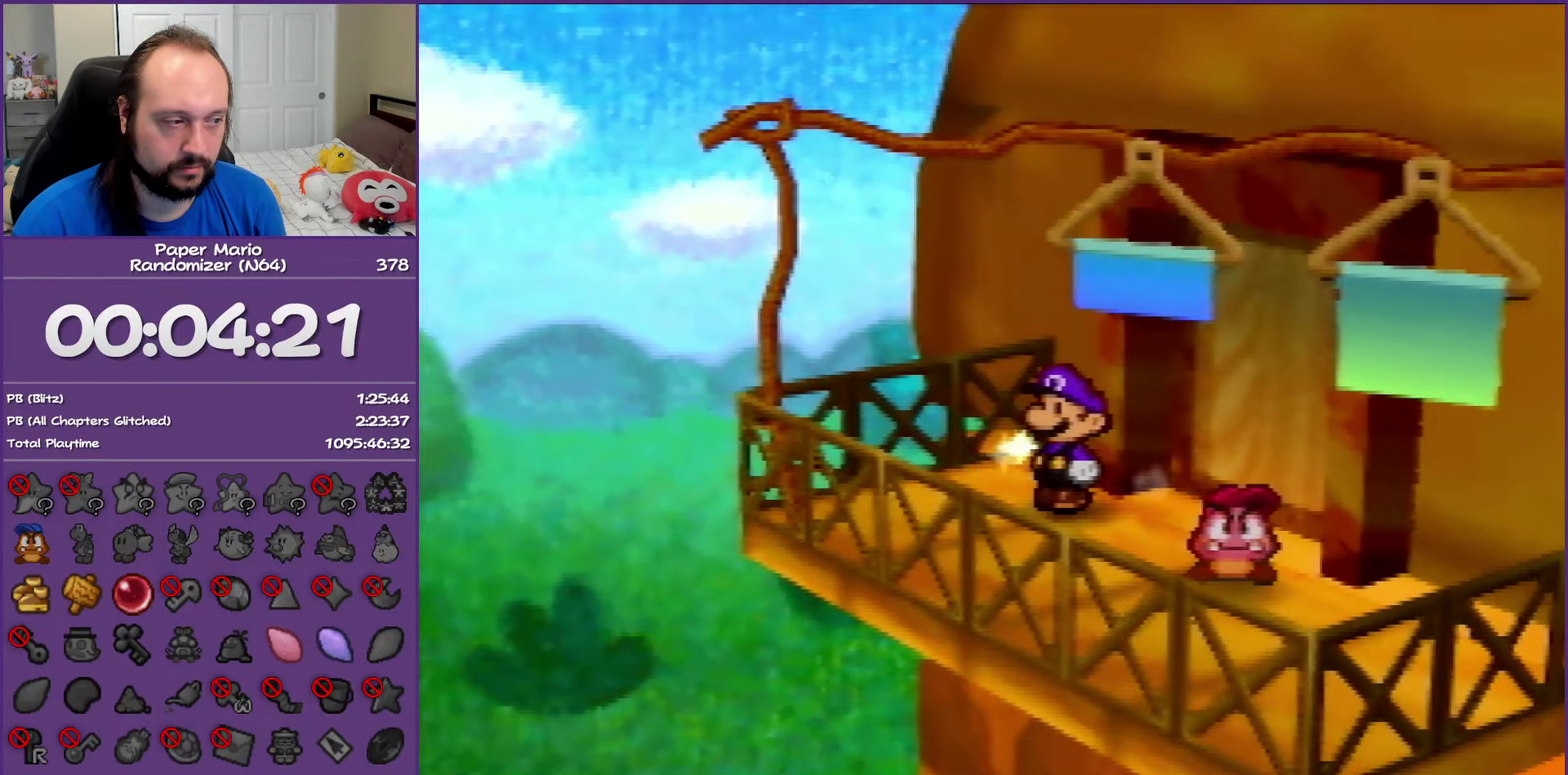
{"buttons": ["A", "B"], "left_stick": "down-right", "events": [[67, "left_stick", "down-right"], [233, "left_stick", "up-right"], [333, "left_stick", "up-left"], [350, "A", "down"], [367, "B", "down"], [383, "left_stick", "down-left"], [500, "left_stick", "down-right"]]}
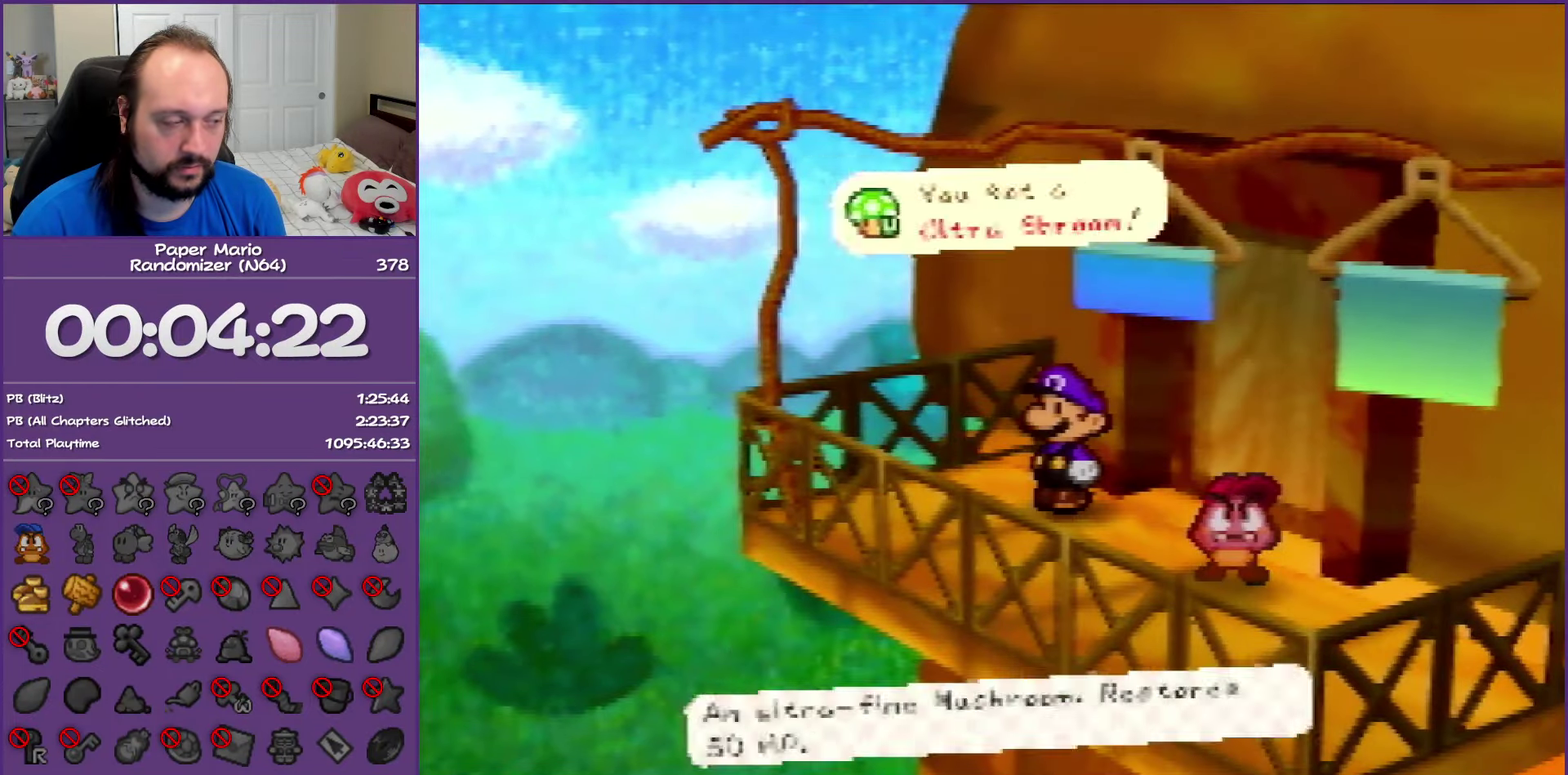
{"buttons": [], "left_stick": "right", "events": [[33, "A", "up"], [33, "B", "up"], [33, "left_stick", "right"]]}
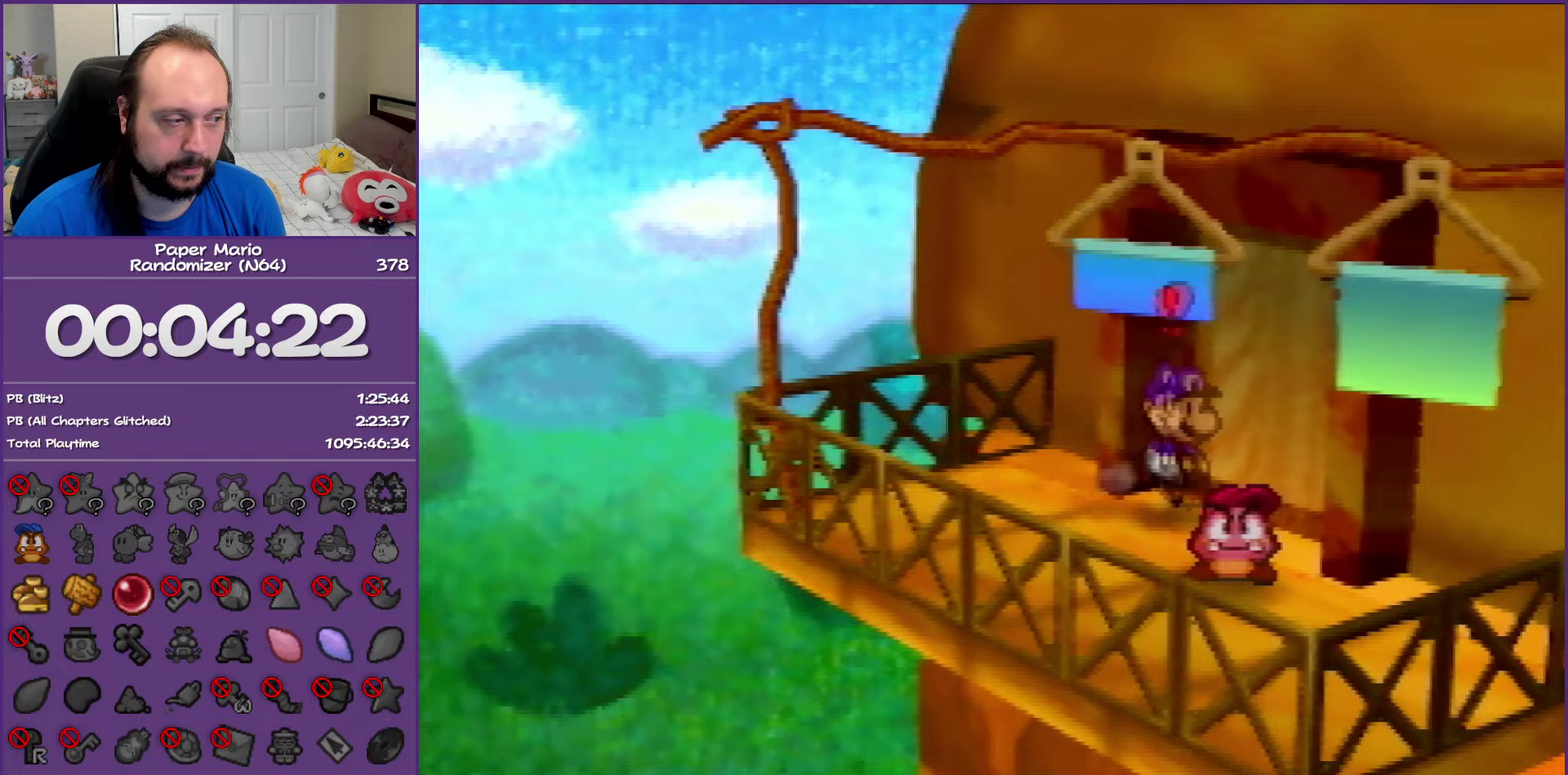
{"buttons": ["A"], "left_stick": "center", "events": [[100, "A", "down"], [117, "left_stick", "up-right"], [200, "A", "up"], [267, "left_stick", "right"], [300, "A", "down"], [417, "A", "up"], [417, "left_stick", "center"], [500, "A", "down"]]}
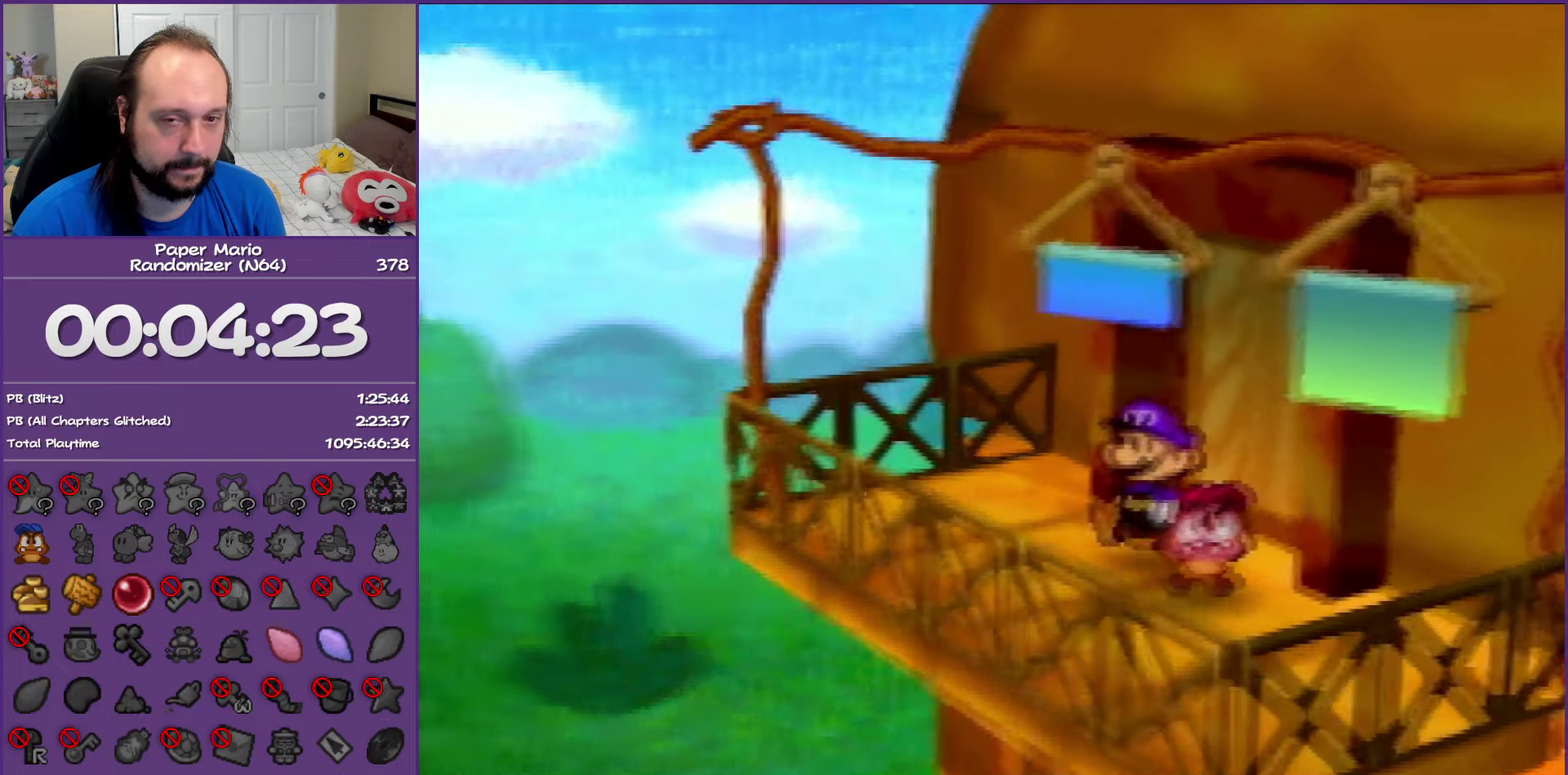
{"buttons": [], "left_stick": "center", "events": [[150, "A", "up"], [200, "A", "down"], [367, "A", "up"]]}
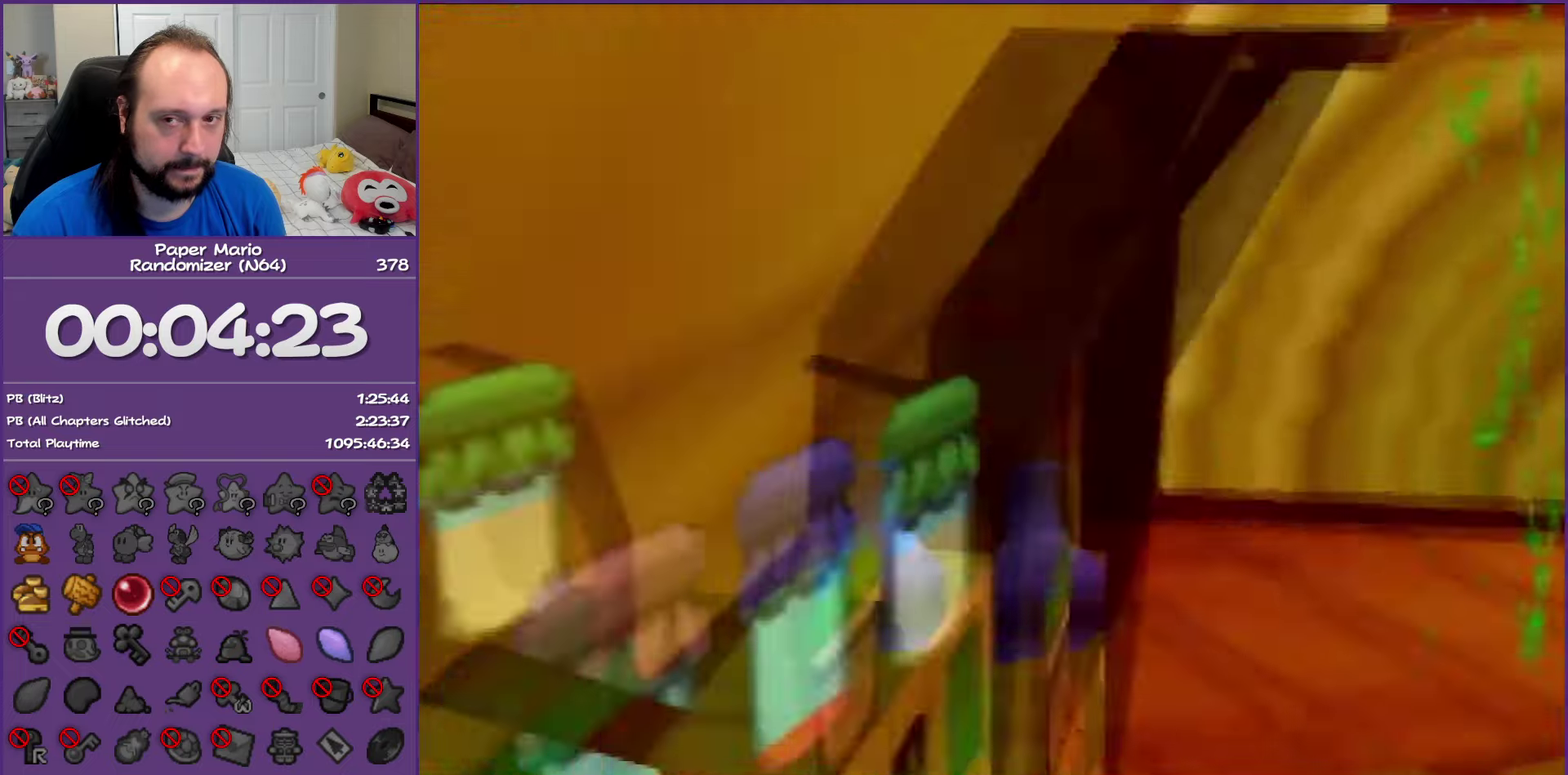
{"buttons": [], "left_stick": "left", "events": [[117, "left_stick", "down-left"], [467, "left_stick", "left"]]}
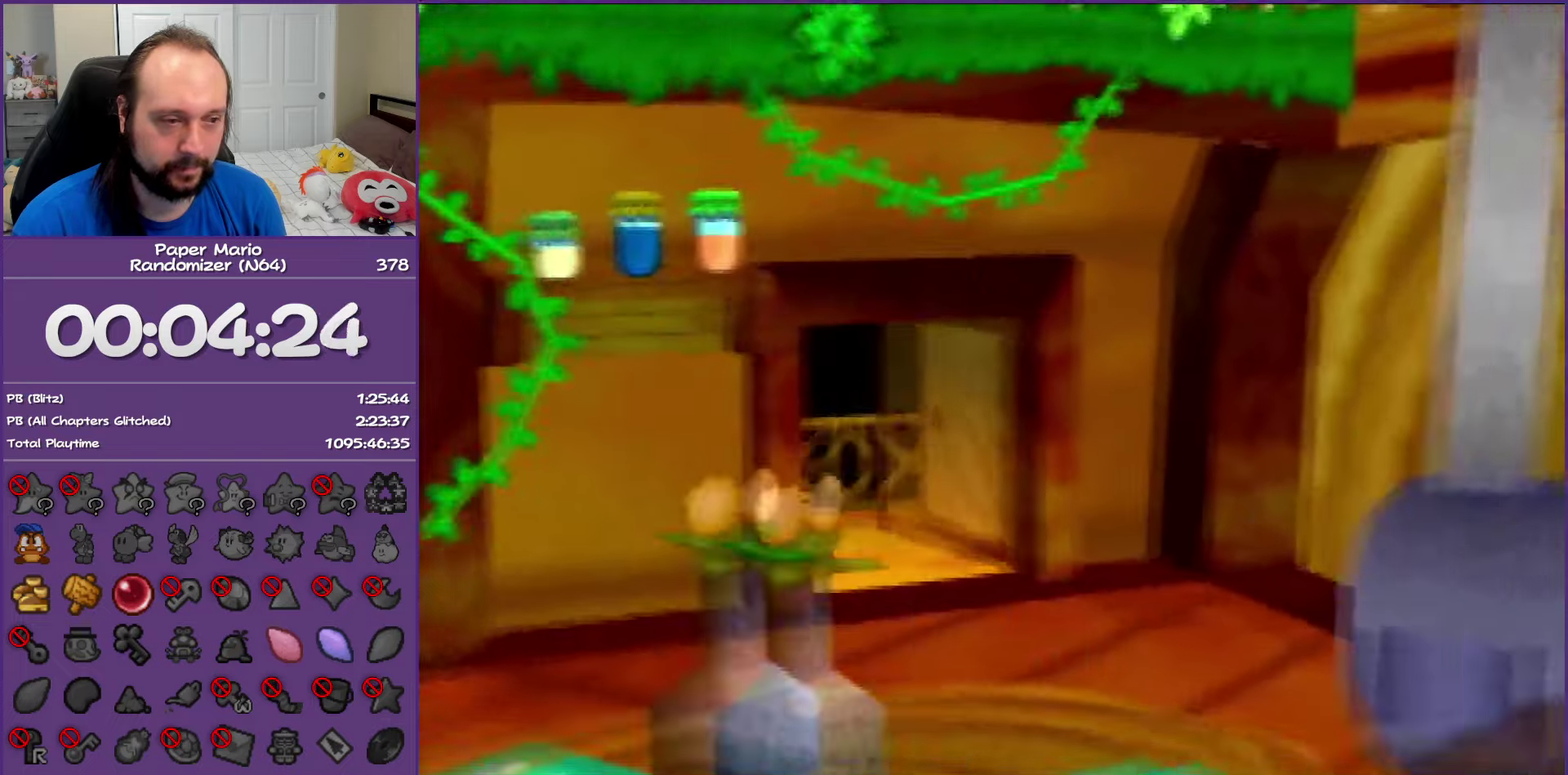
{"buttons": [], "left_stick": "left", "events": []}
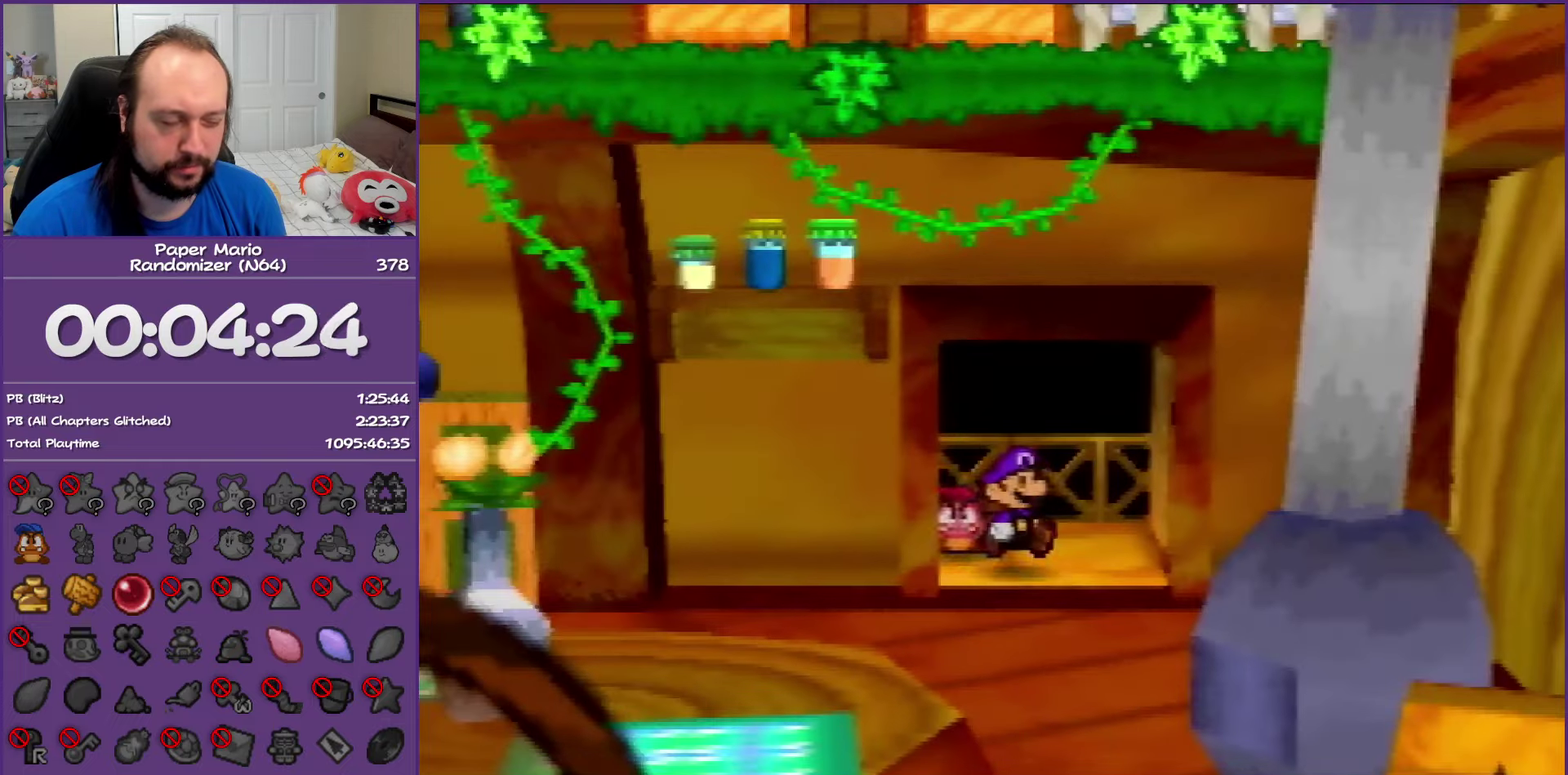
{"buttons": ["C_UP"], "left_stick": "down-left", "events": [[50, "C_UP", "down"], [183, "left_stick", "down-left"], [200, "C_UP", "up"], [450, "C_UP", "down"]]}
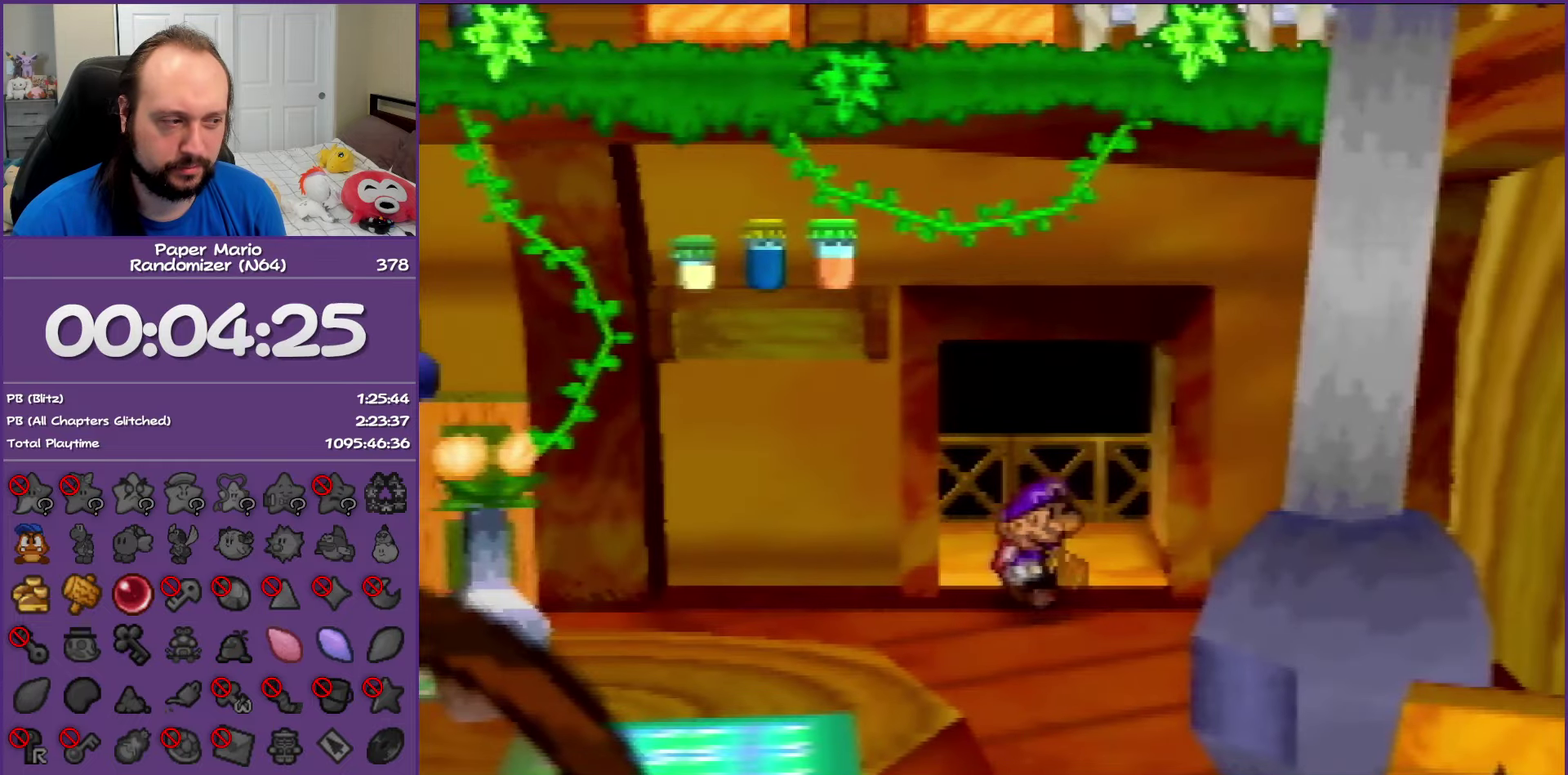
{"buttons": ["Z"], "left_stick": "down-left", "events": [[33, "C_UP", "up"], [350, "Z", "down"]]}
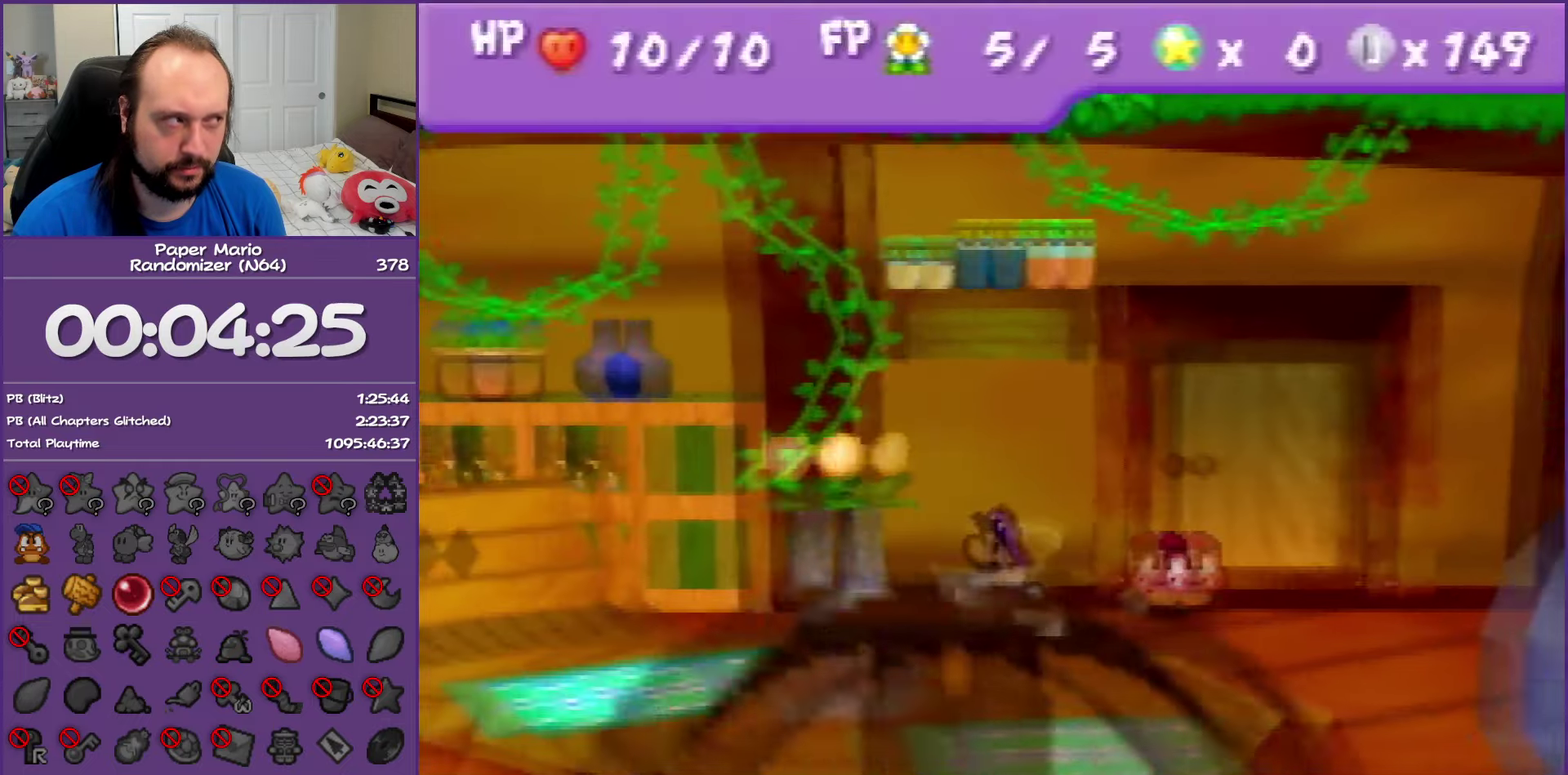
{"buttons": [], "left_stick": "down-left", "events": [[433, "Z", "up"]]}
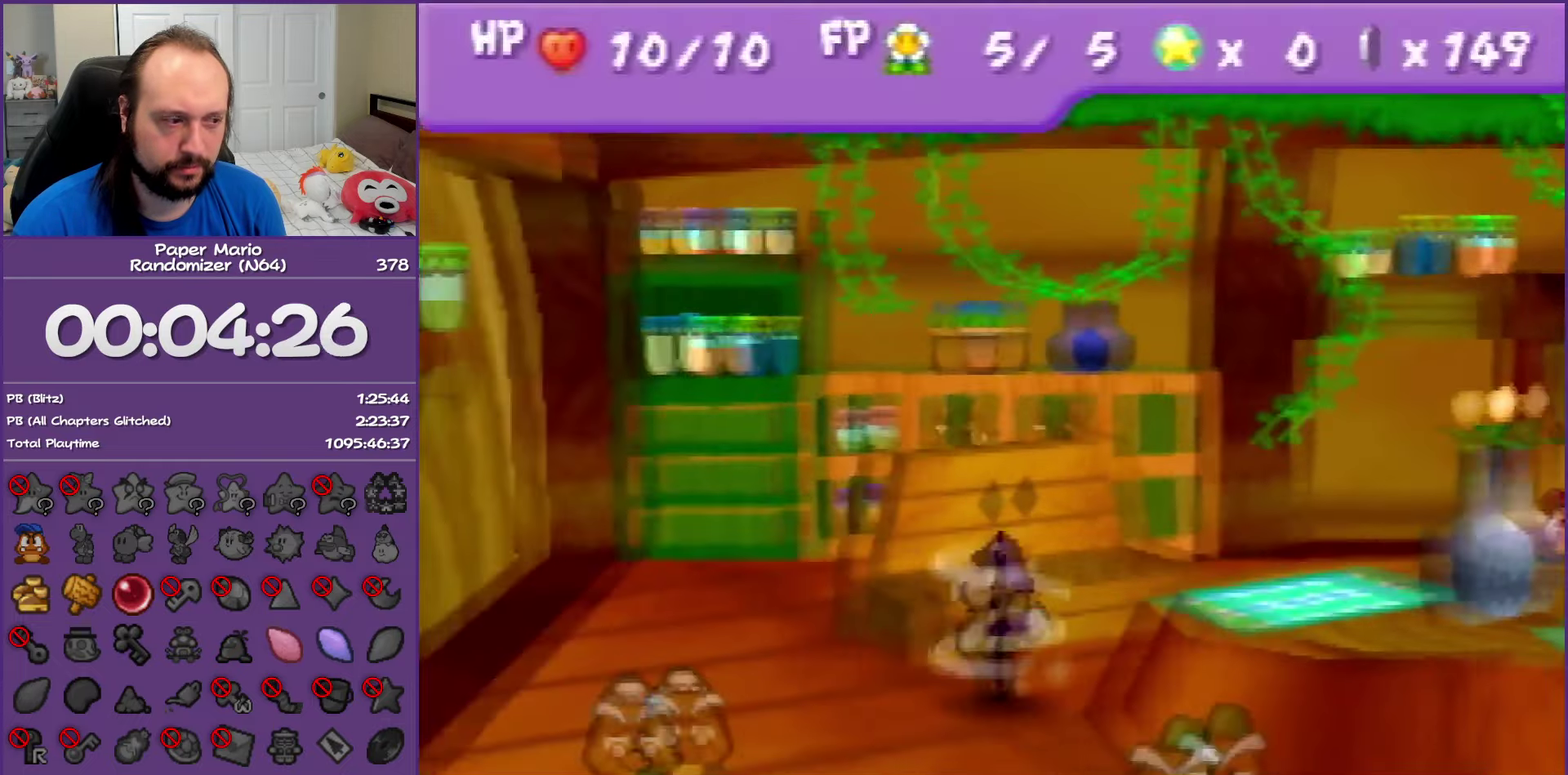
{"buttons": [], "left_stick": "down-right", "events": [[67, "A", "down"], [133, "A", "up"], [133, "left_stick", "down"], [333, "left_stick", "down-right"]]}
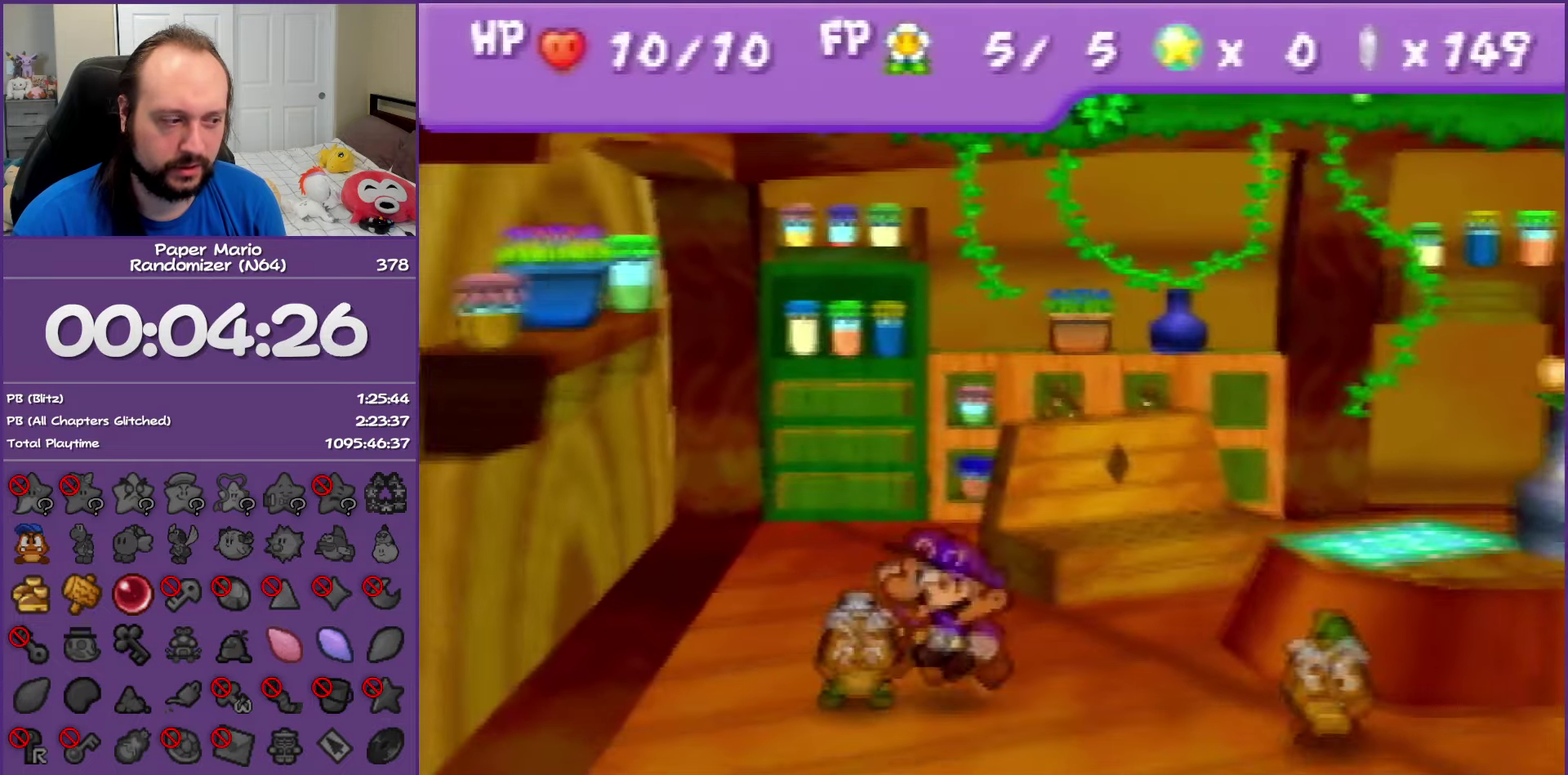
{"buttons": [], "left_stick": "down-left", "events": [[67, "Z", "down"], [67, "left_stick", "down"], [150, "A", "down"], [217, "A", "up"], [217, "Z", "up"], [467, "left_stick", "down-left"]]}
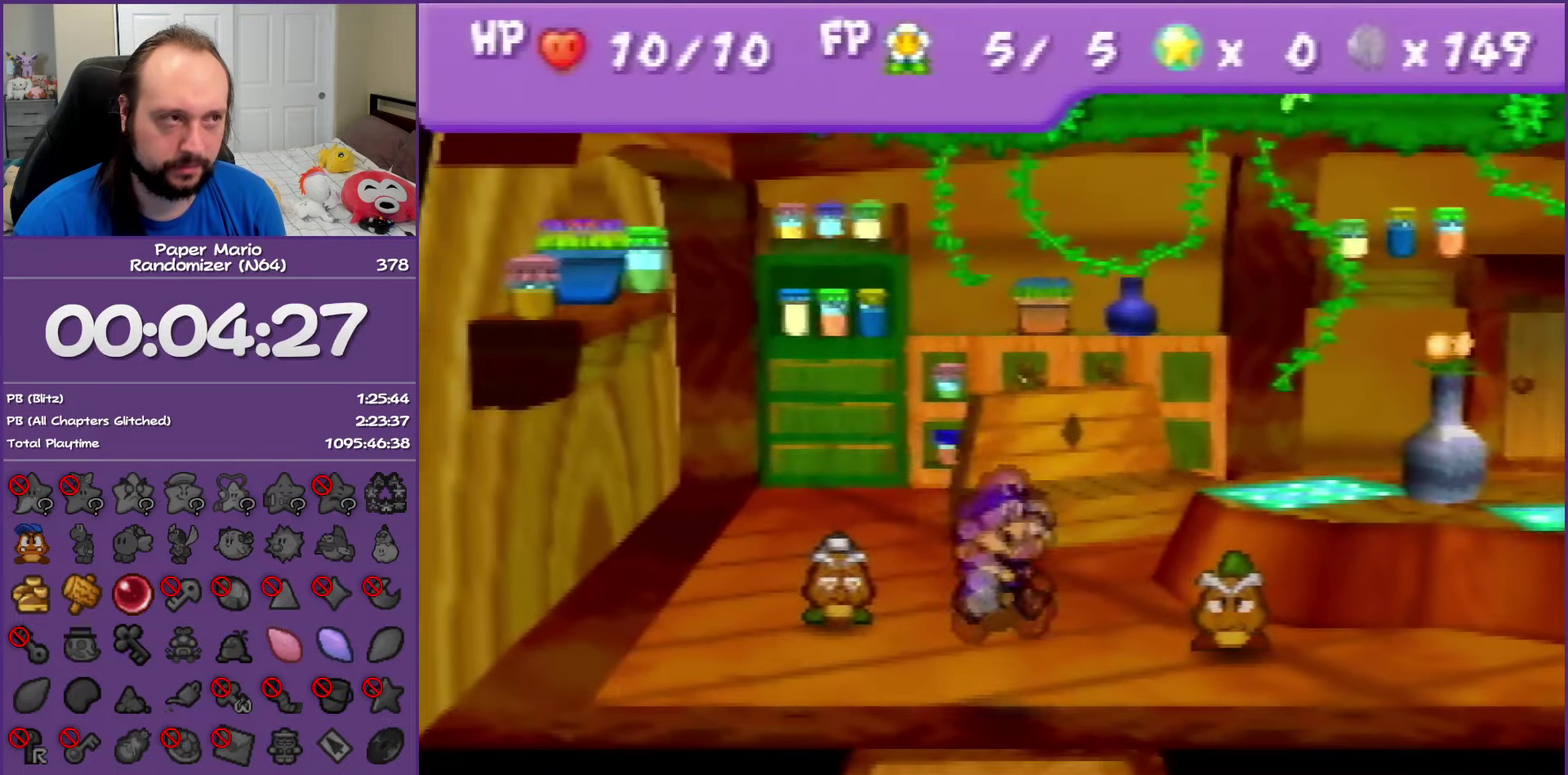
{"buttons": [], "left_stick": "down", "events": [[167, "left_stick", "down"]]}
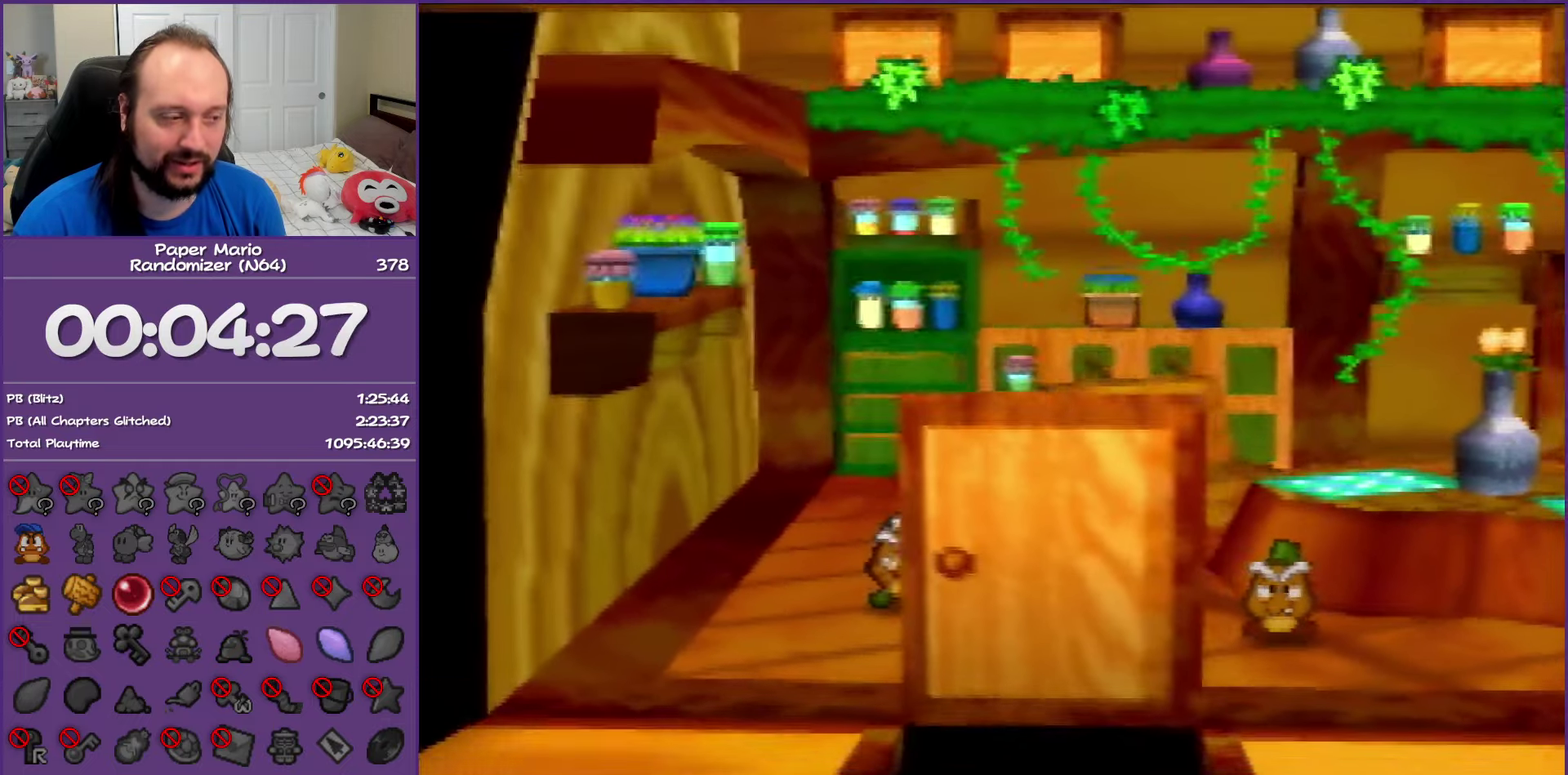
{"buttons": [], "left_stick": "down-left", "events": [[233, "left_stick", "down-left"]]}
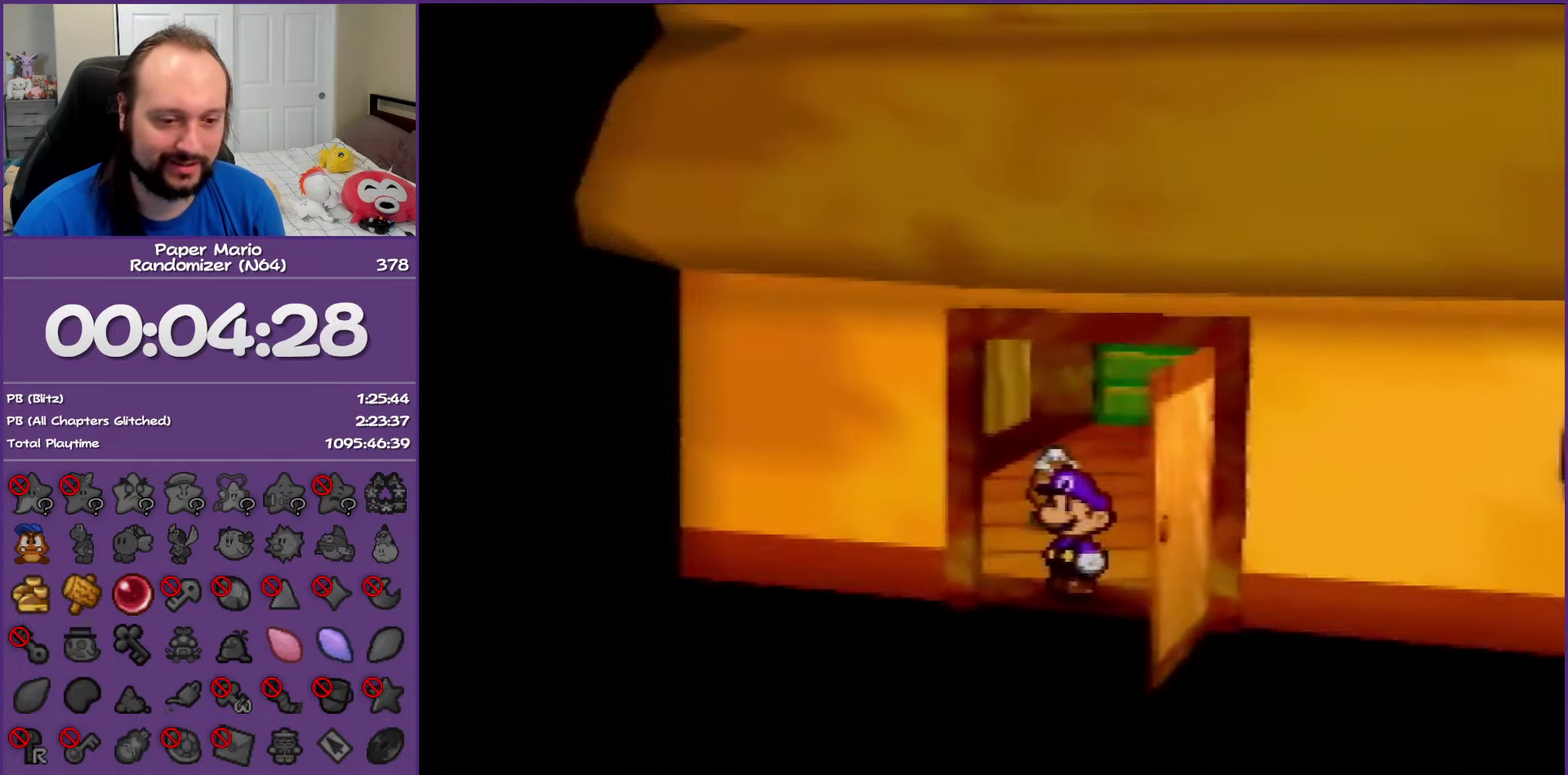
{"buttons": [], "left_stick": "down-left", "events": []}
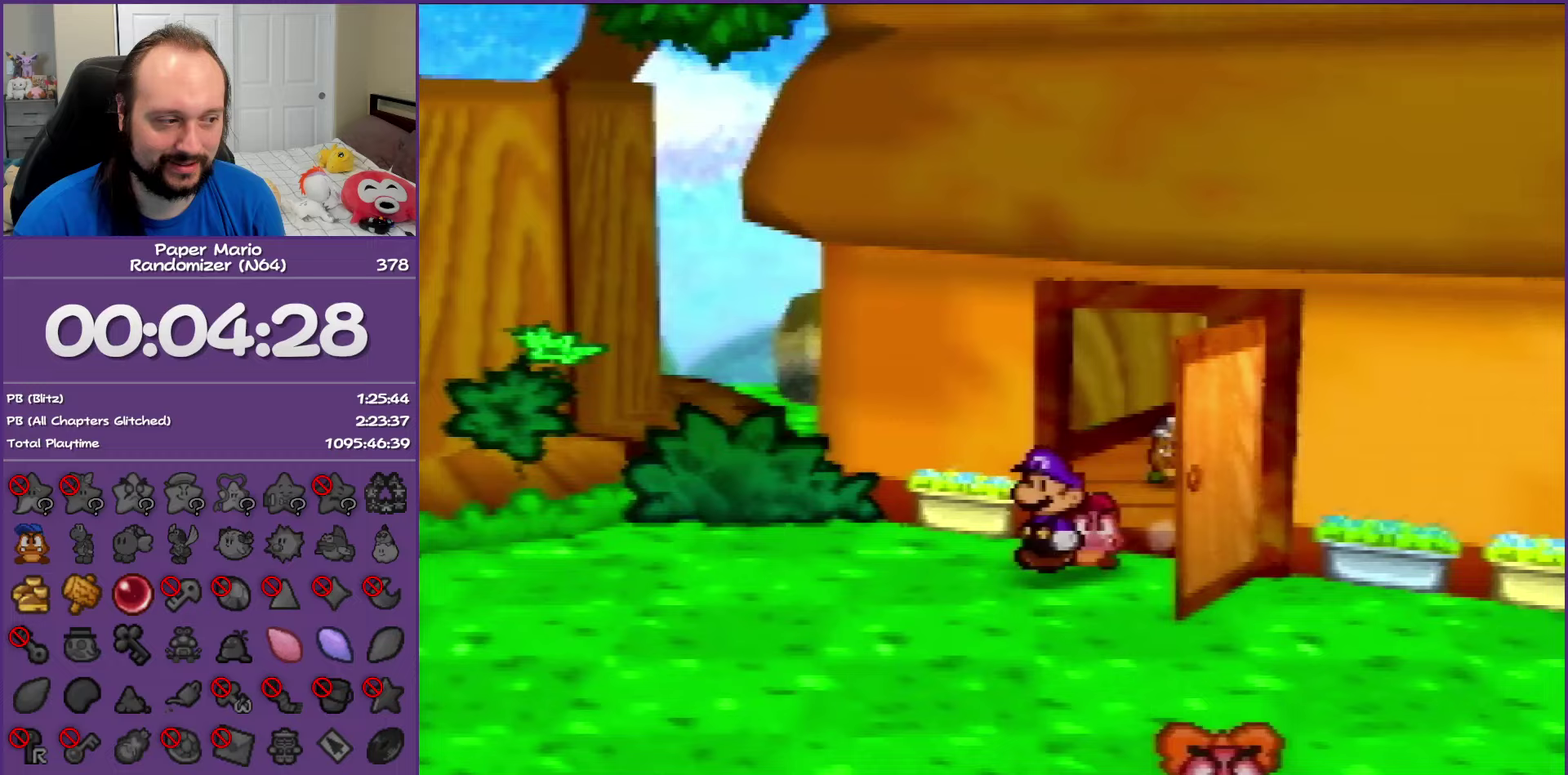
{"buttons": ["Z"], "left_stick": "down-left", "events": [[367, "Z", "down"]]}
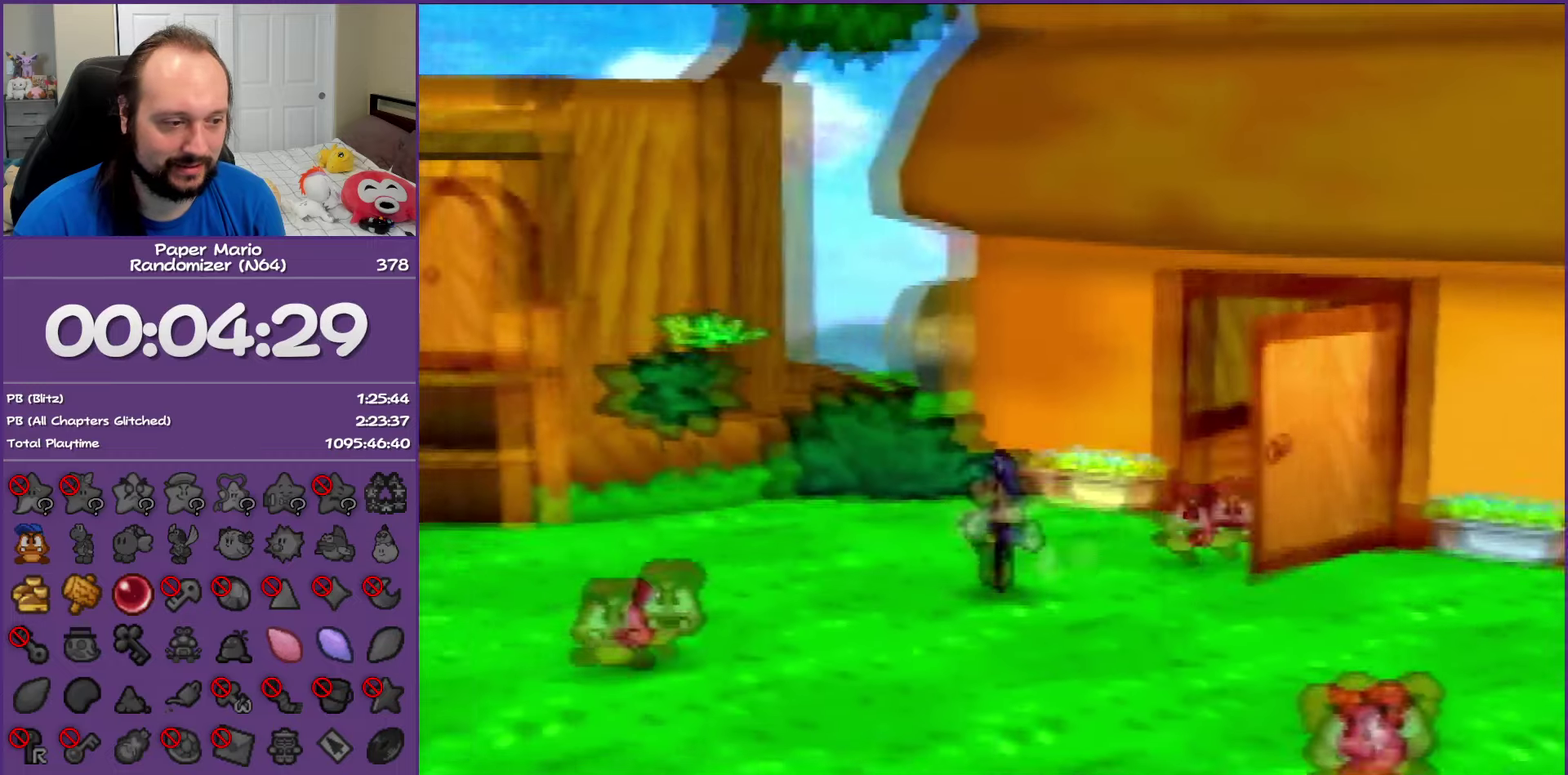
{"buttons": [], "left_stick": "center", "events": [[83, "A", "down"], [83, "Z", "up"], [150, "A", "up"], [383, "left_stick", "center"]]}
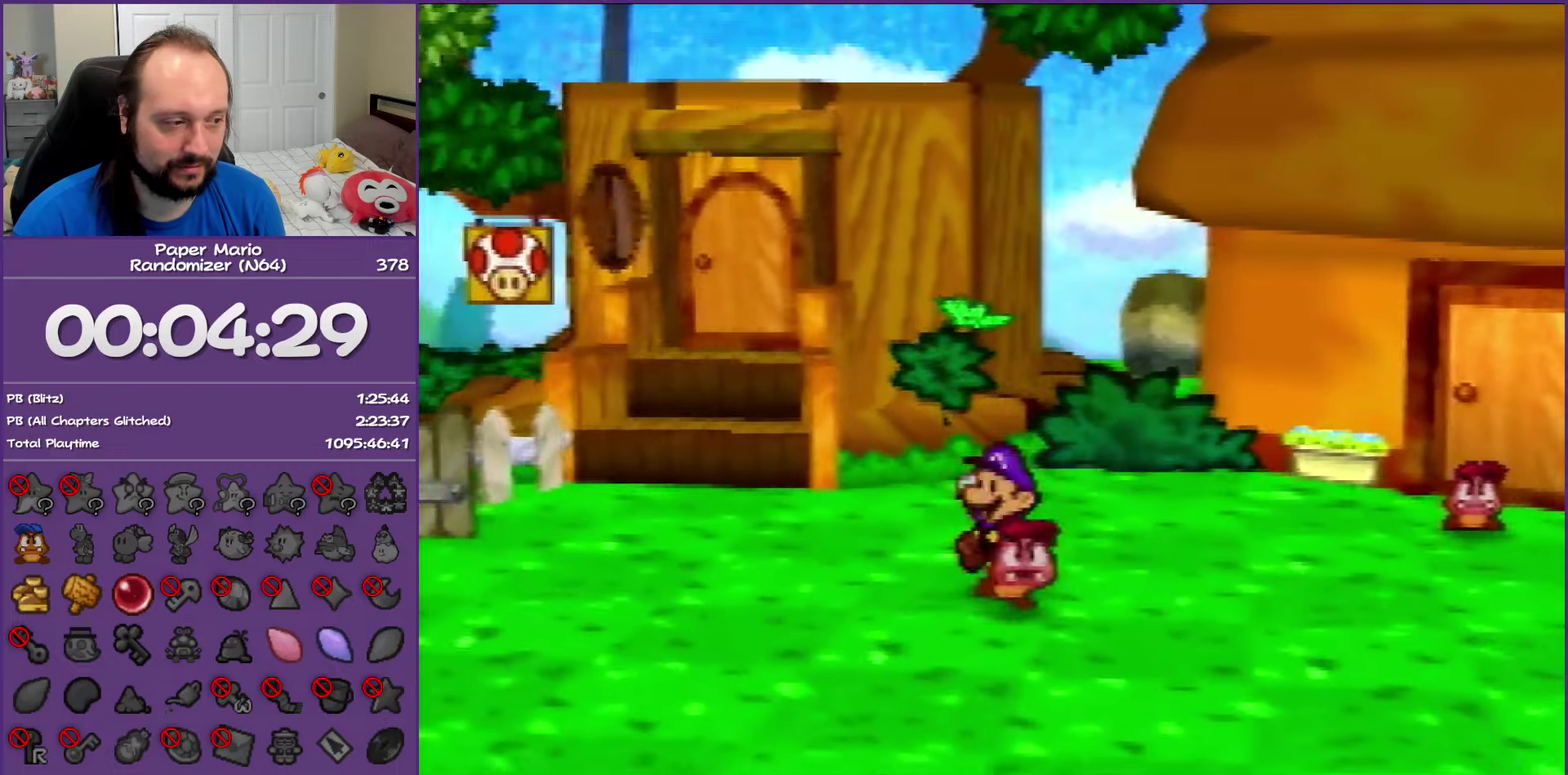
{"buttons": ["B"], "left_stick": "center", "events": [[67, "A", "down"], [67, "left_stick", "down-right"], [183, "B", "down"], [217, "A", "up"], [217, "left_stick", "center"]]}
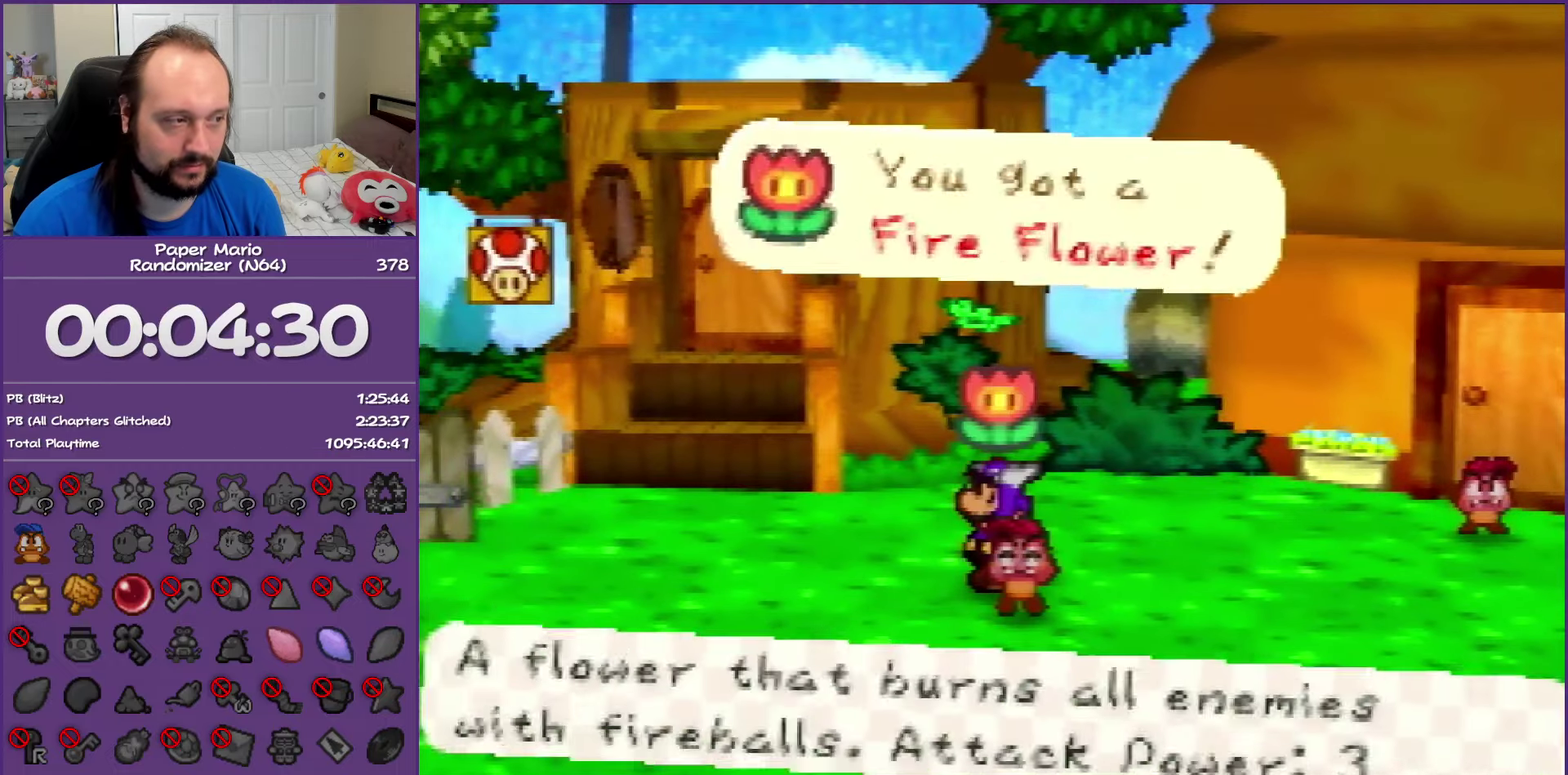
{"buttons": ["B"], "left_stick": "down-left", "events": [[67, "left_stick", "down-left"], [133, "left_stick", "down"], [217, "left_stick", "down-right"], [317, "left_stick", "center"], [417, "left_stick", "down-left"]]}
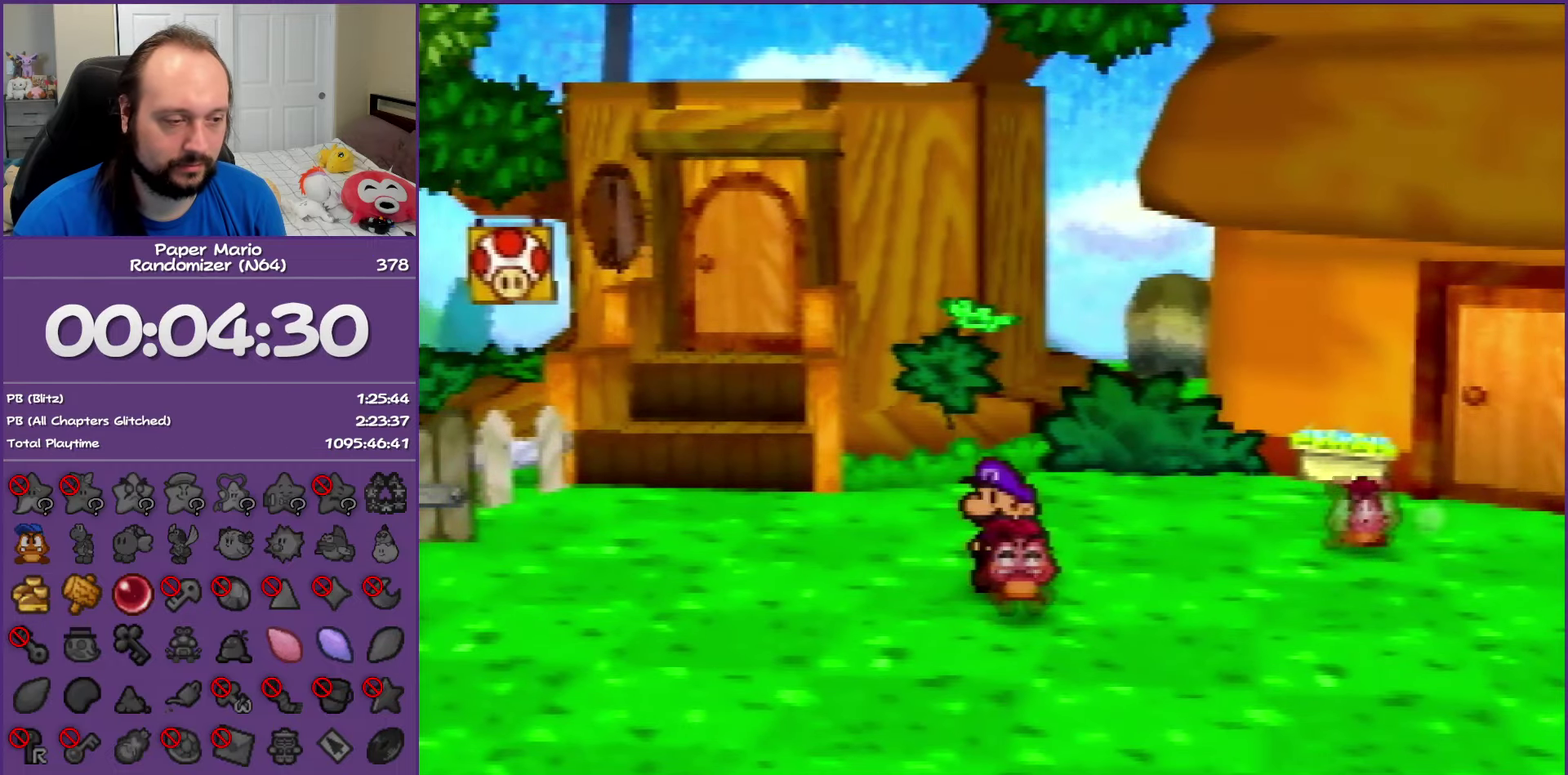
{"buttons": ["B"], "left_stick": "down-left", "events": []}
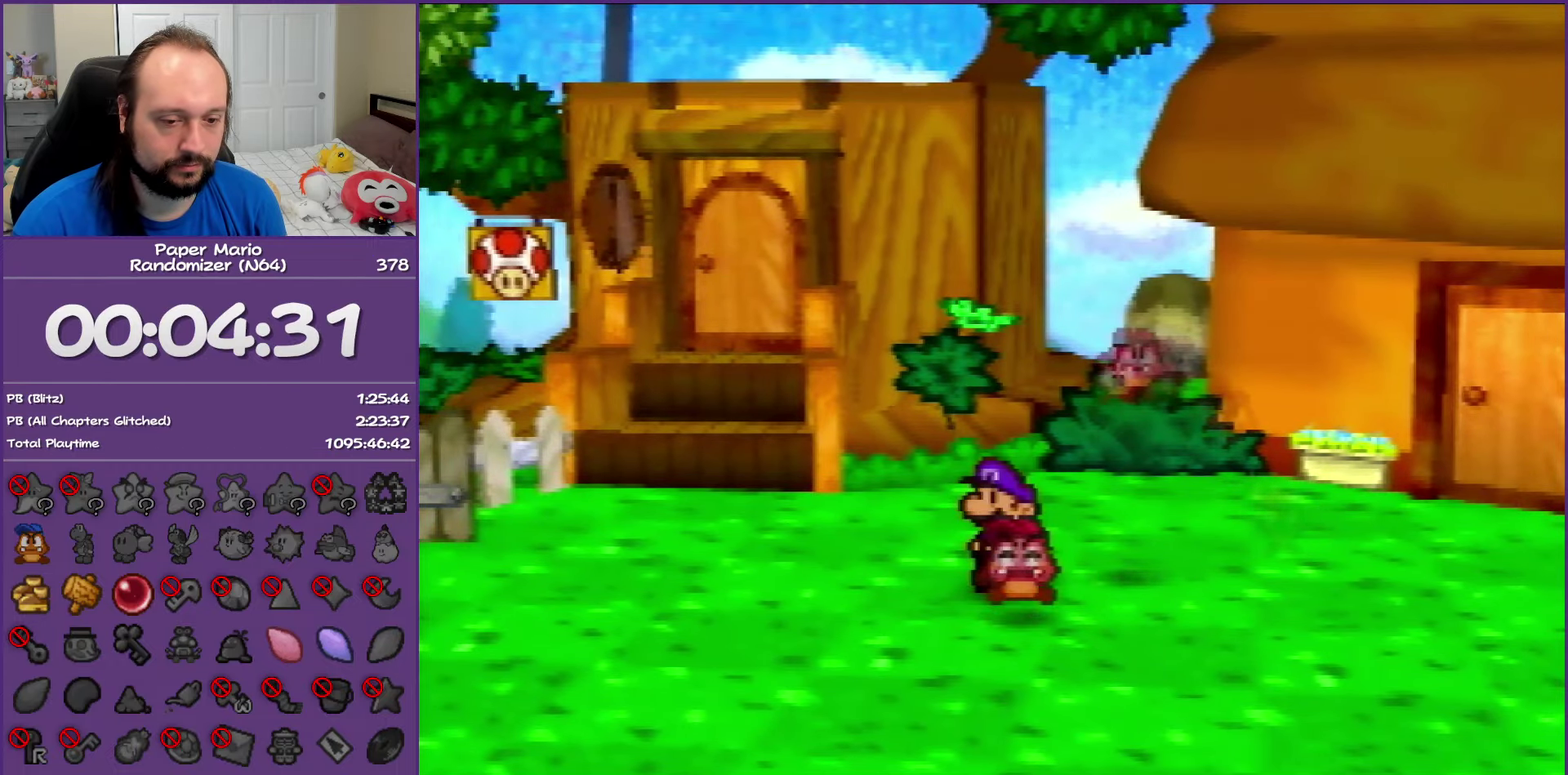
{"buttons": ["B"], "left_stick": "down-left", "events": []}
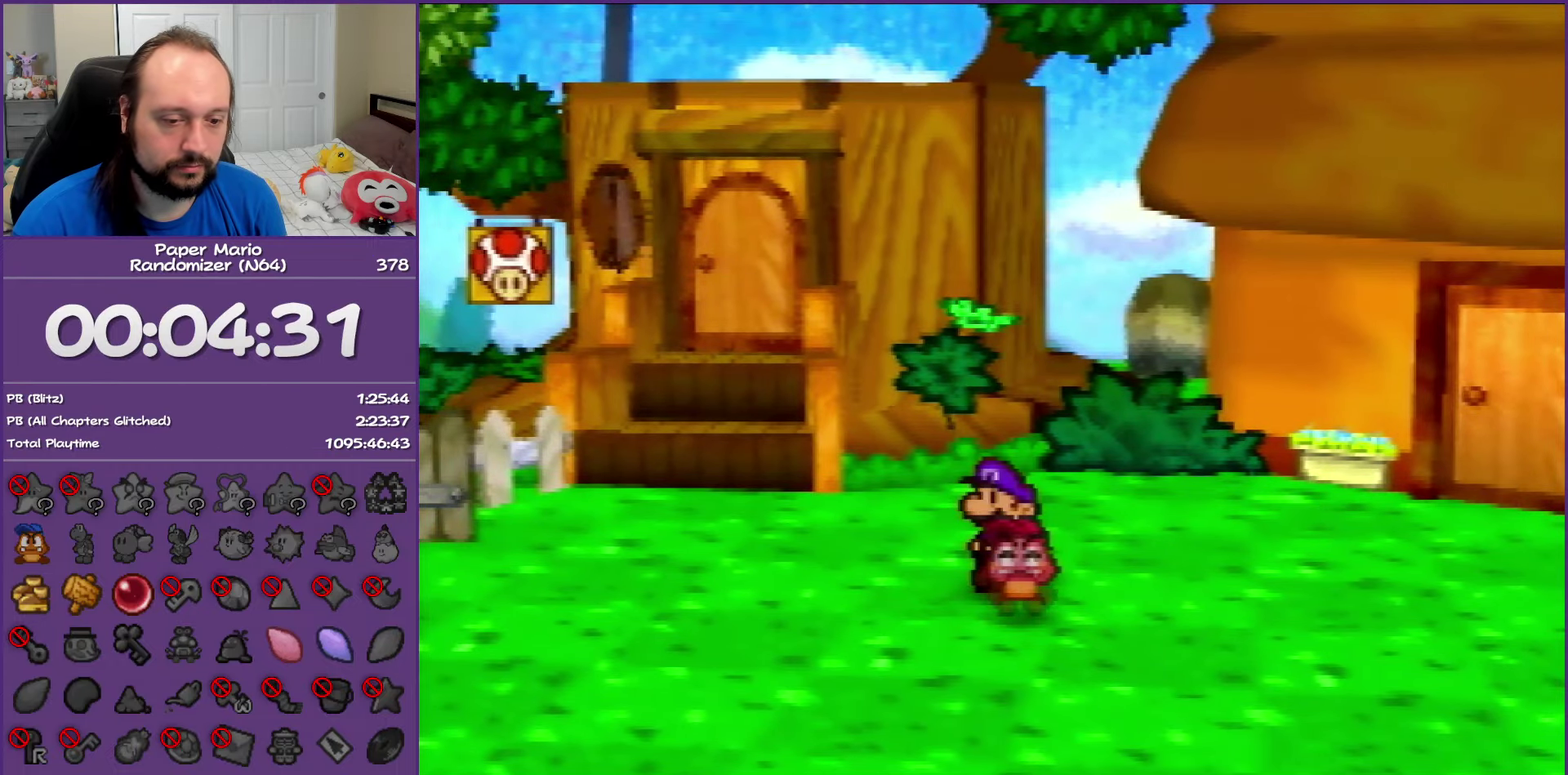
{"buttons": ["Z"], "left_stick": "down-left", "events": [[100, "Z", "down"], [183, "B", "up"], [200, "Z", "up"], [300, "Z", "down"], [400, "Z", "up"], [483, "Z", "down"]]}
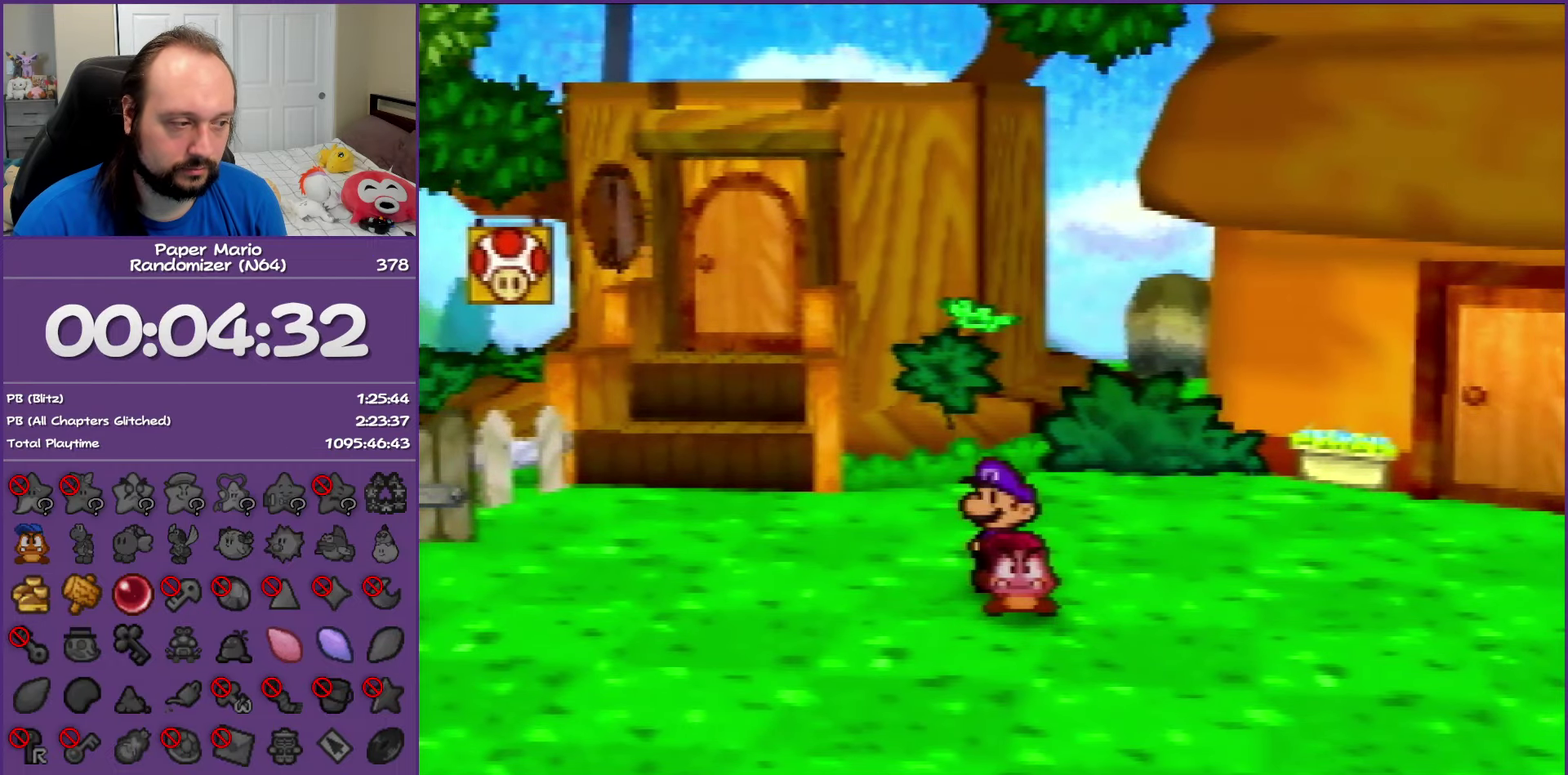
{"buttons": ["Z"], "left_stick": "down-left", "events": [[133, "Z", "up"], [217, "Z", "down"], [350, "Z", "up"], [417, "Z", "down"]]}
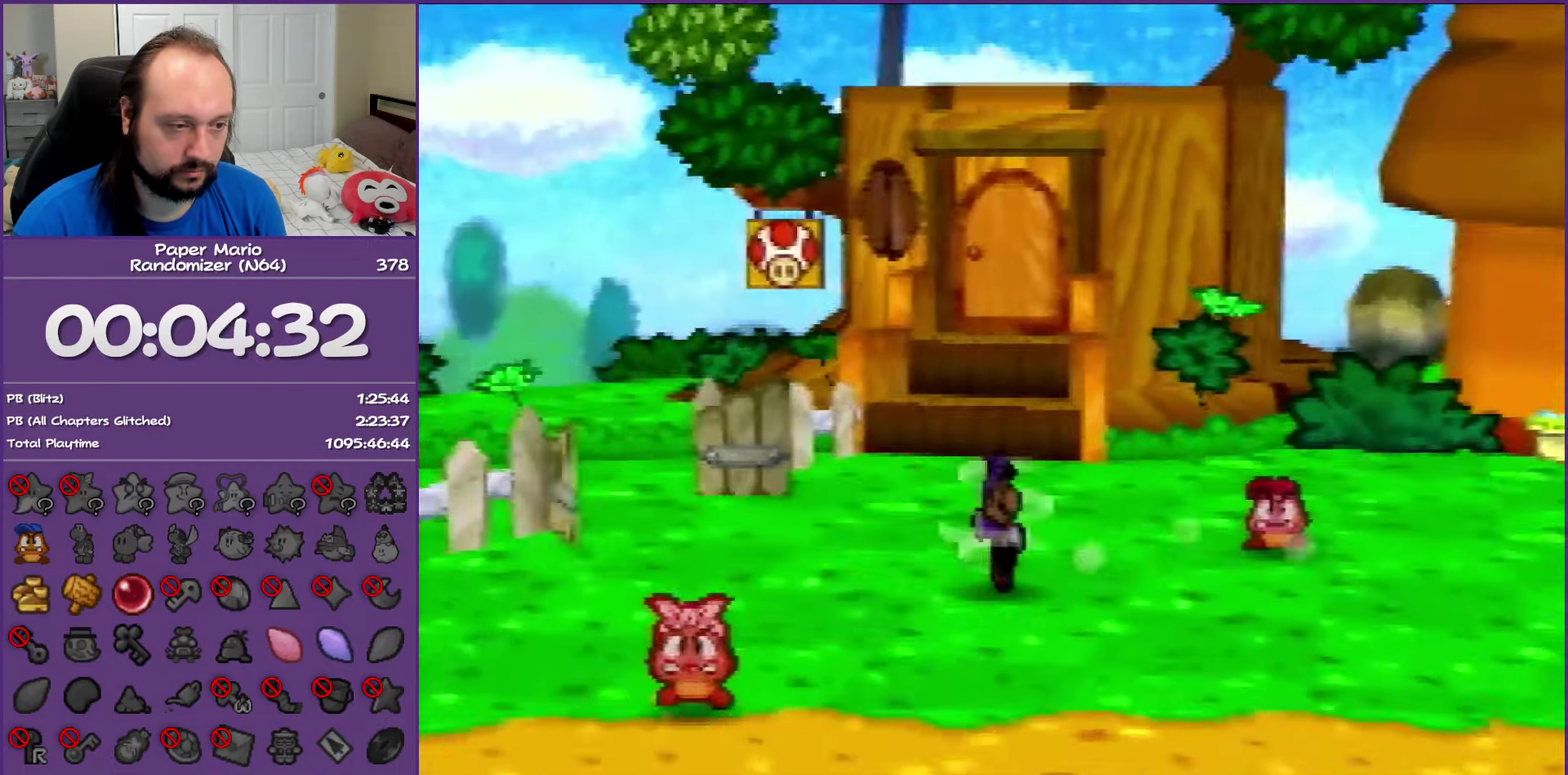
{"buttons": [], "left_stick": "left", "events": [[267, "Z", "up"], [300, "left_stick", "left"], [367, "A", "down"], [450, "A", "up"]]}
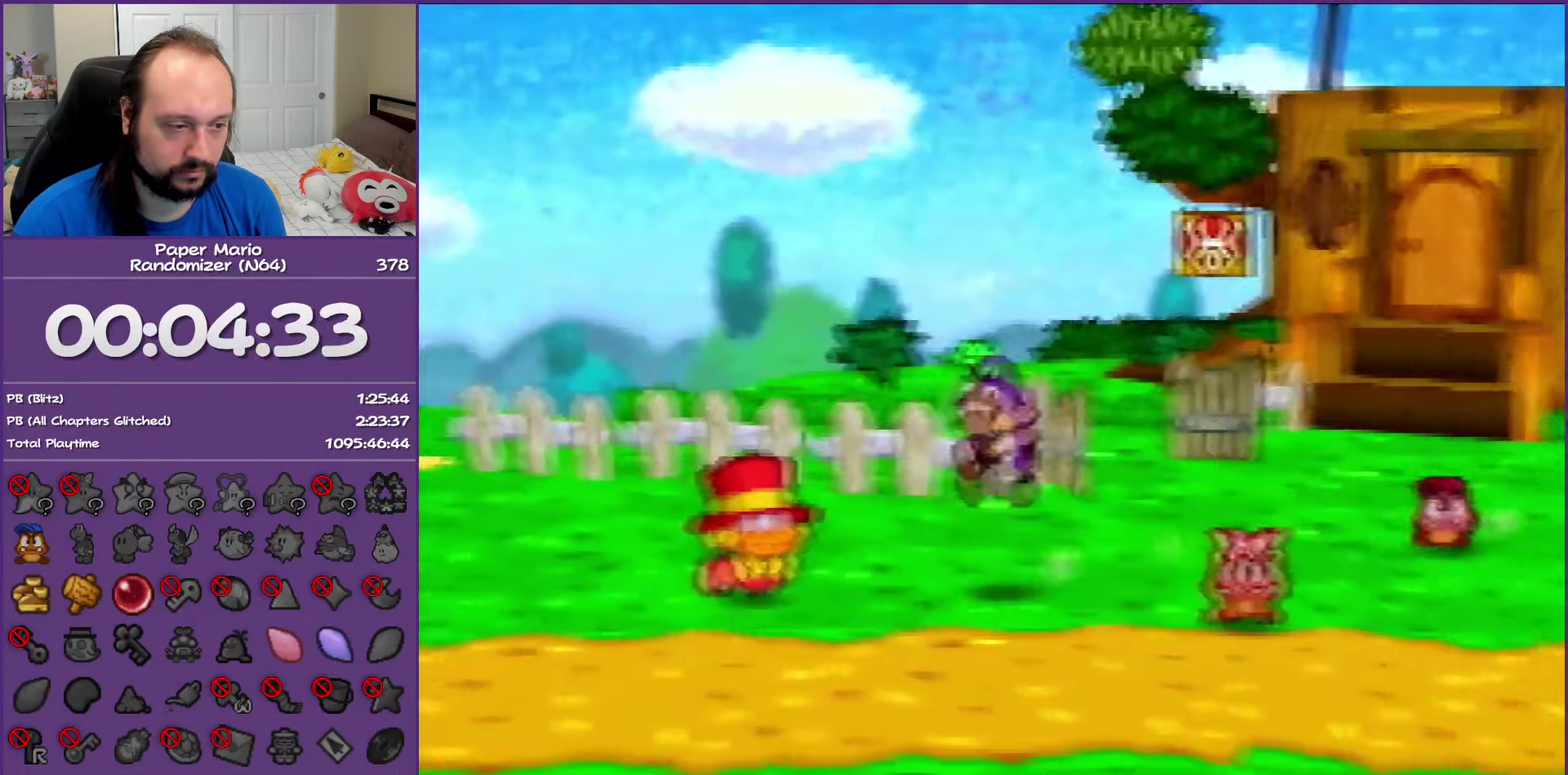
{"buttons": ["B"], "left_stick": "down-left", "events": [[267, "left_stick", "center"], [300, "A", "down"], [433, "B", "down"], [467, "A", "up"], [467, "left_stick", "down-left"]]}